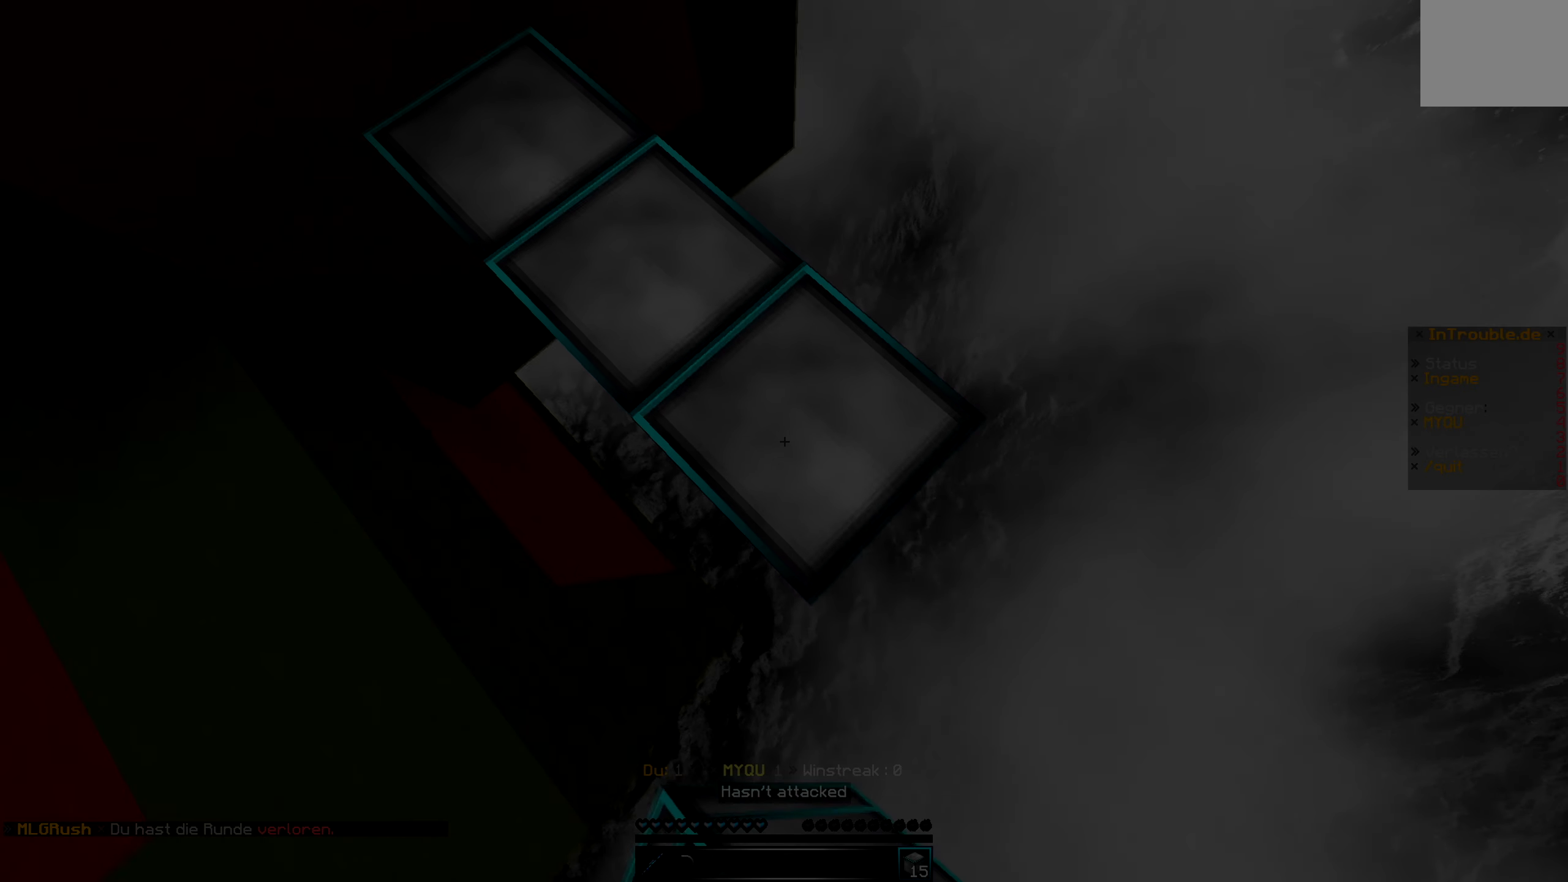
Gameplay with keyboard; each line is a JSON object with the keys held at the frame after it. "events" lists presses ("down") and releases ("up") of "a", "d", "s" and "w" between this image and that frame as [ms after this image, input, new state], when the widget could be followed in between. No other keys are recorded. Mouse input is not recorded.
{"keys": ["d", "s"], "events": []}
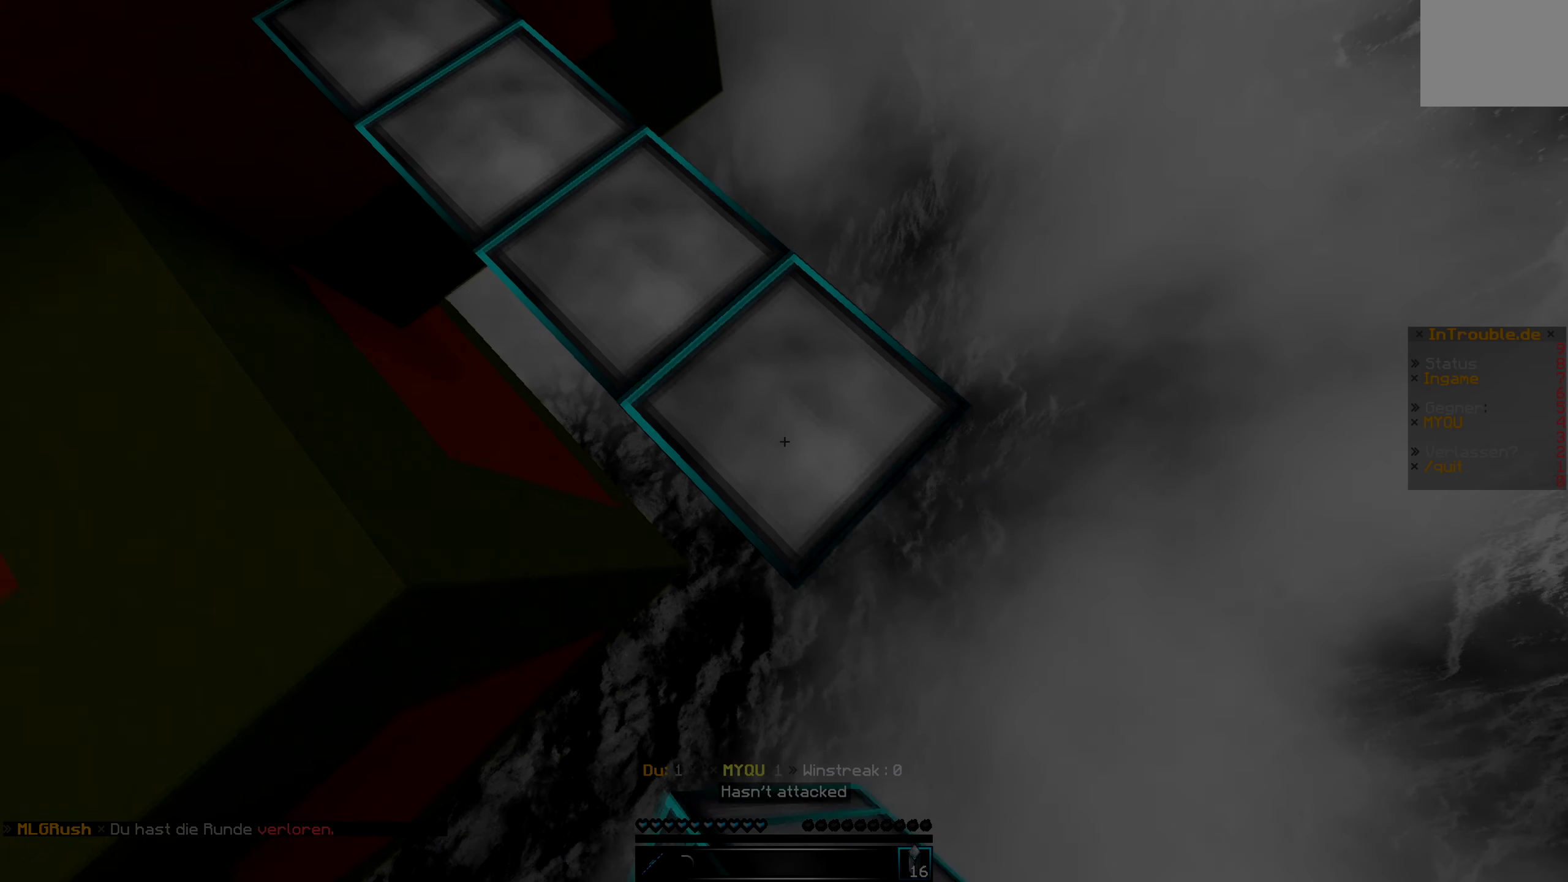
{"keys": ["d", "s"], "events": []}
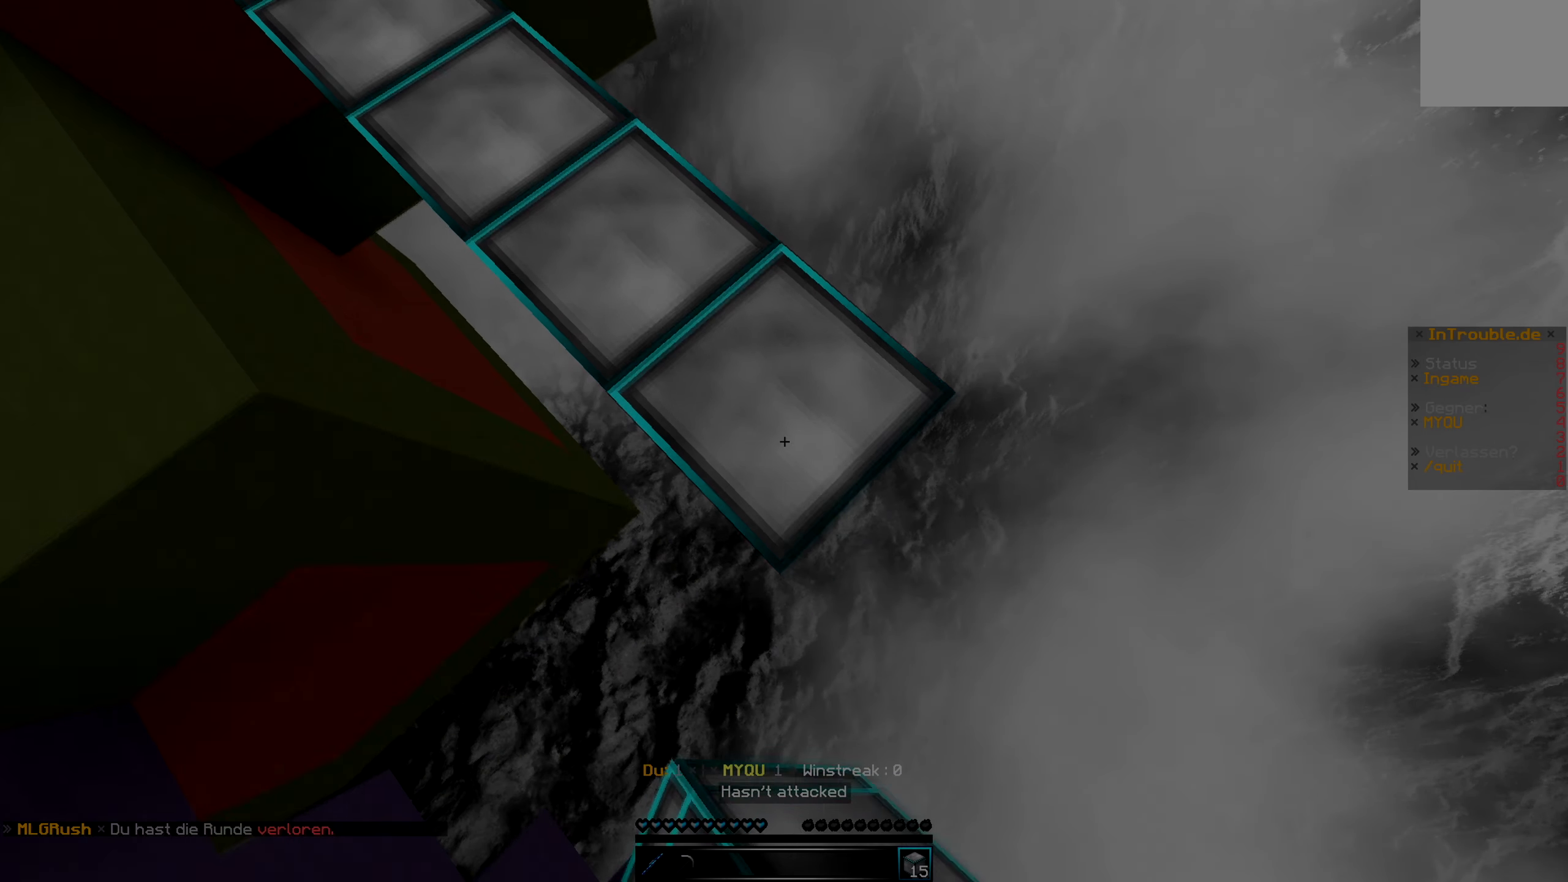
{"keys": ["d", "s"], "events": []}
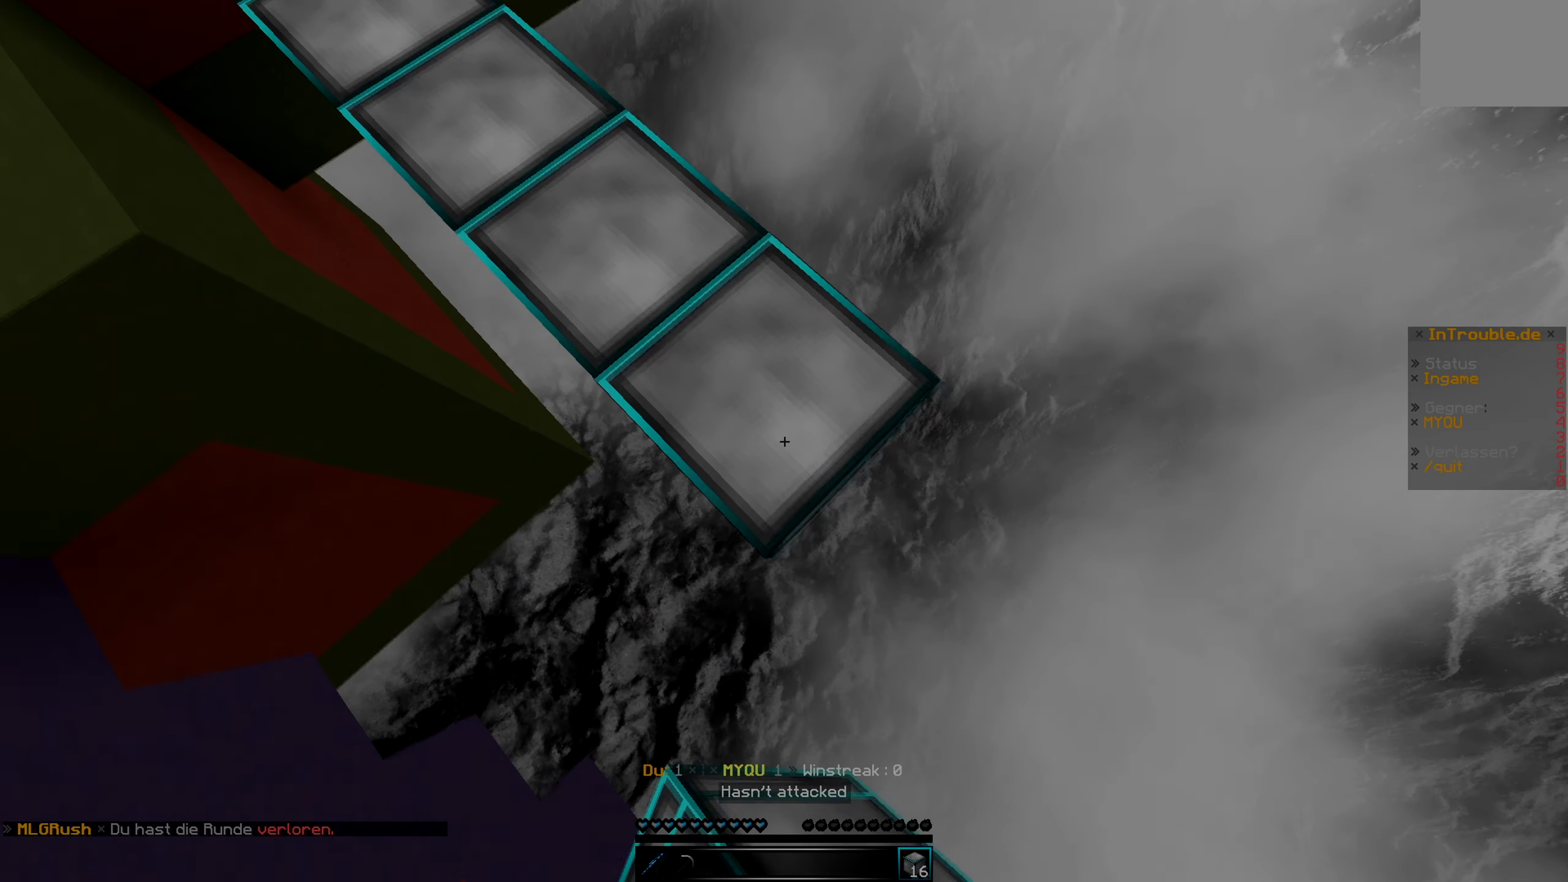
{"keys": ["s"], "events": [[300, "d", "up"]]}
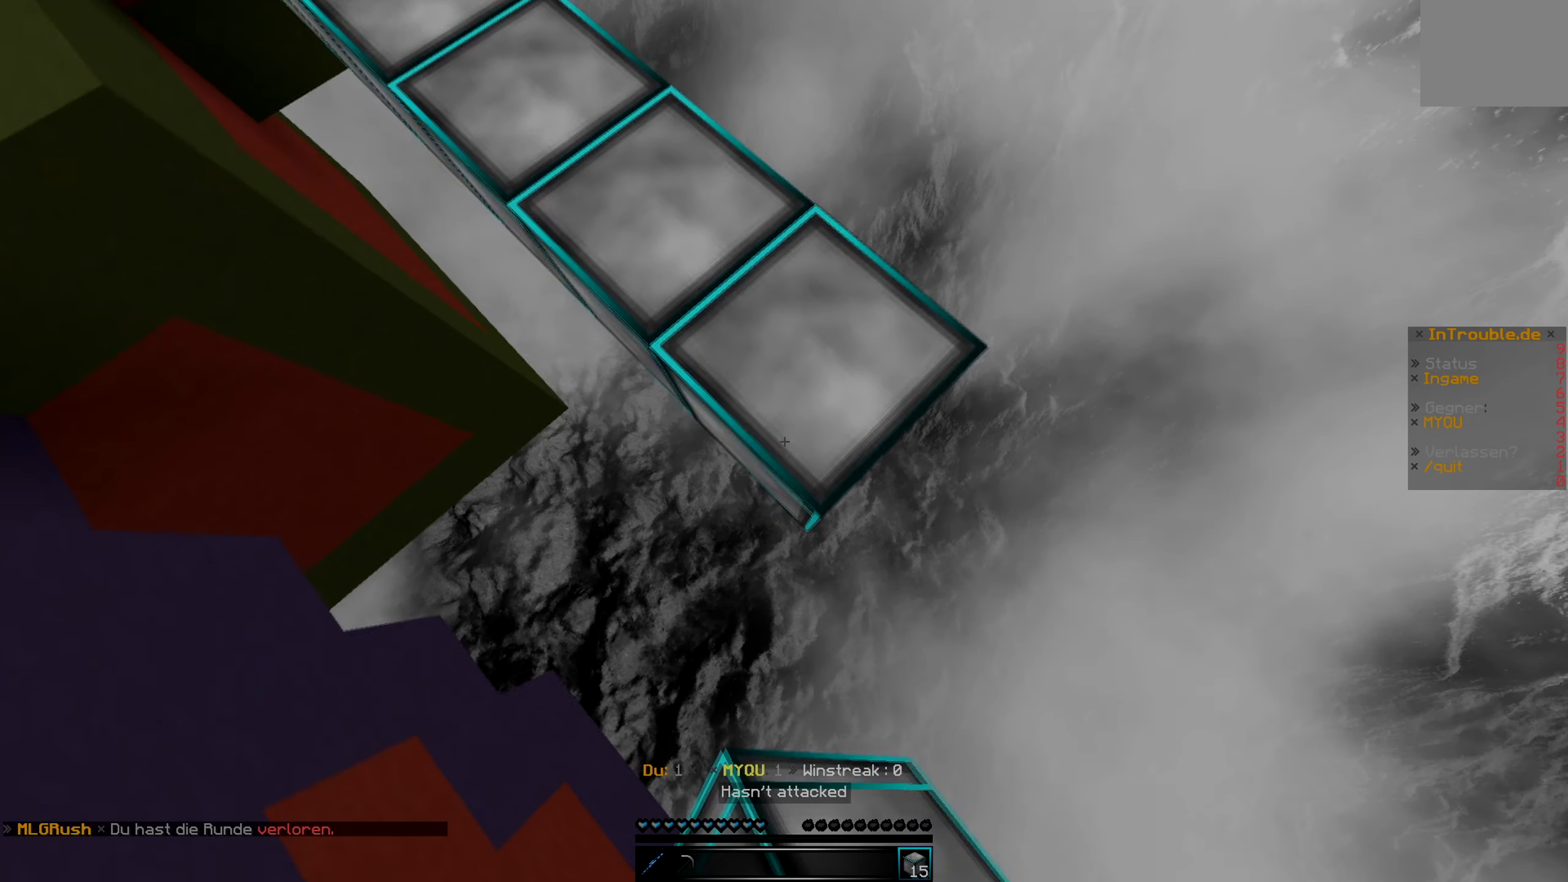
{"keys": ["a", "s"], "events": [[483, "a", "down"]]}
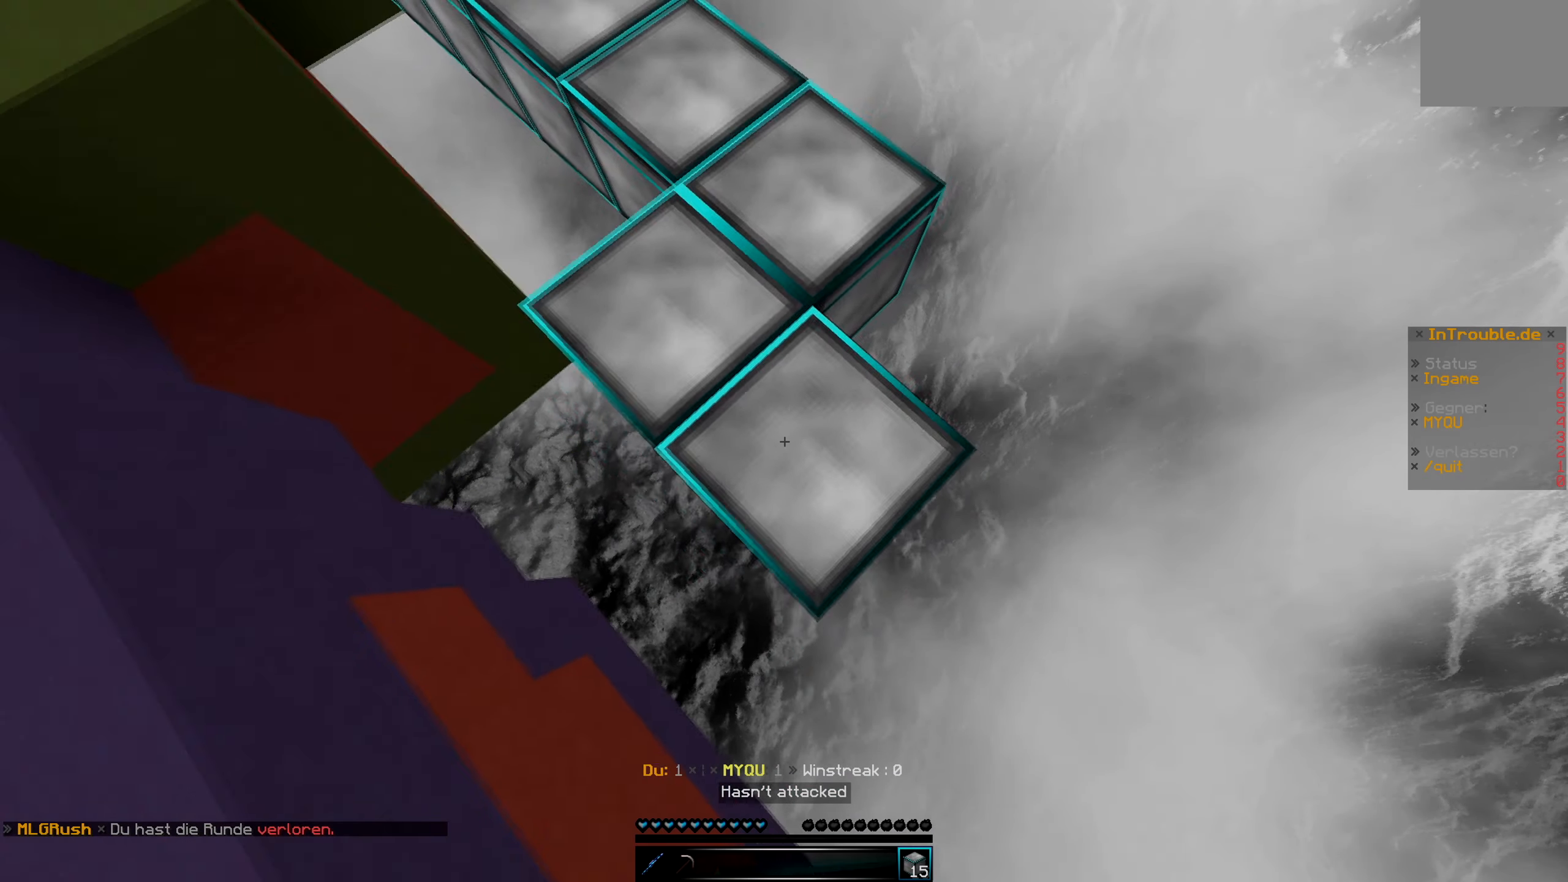
{"keys": ["s"], "events": [[267, "a", "up"]]}
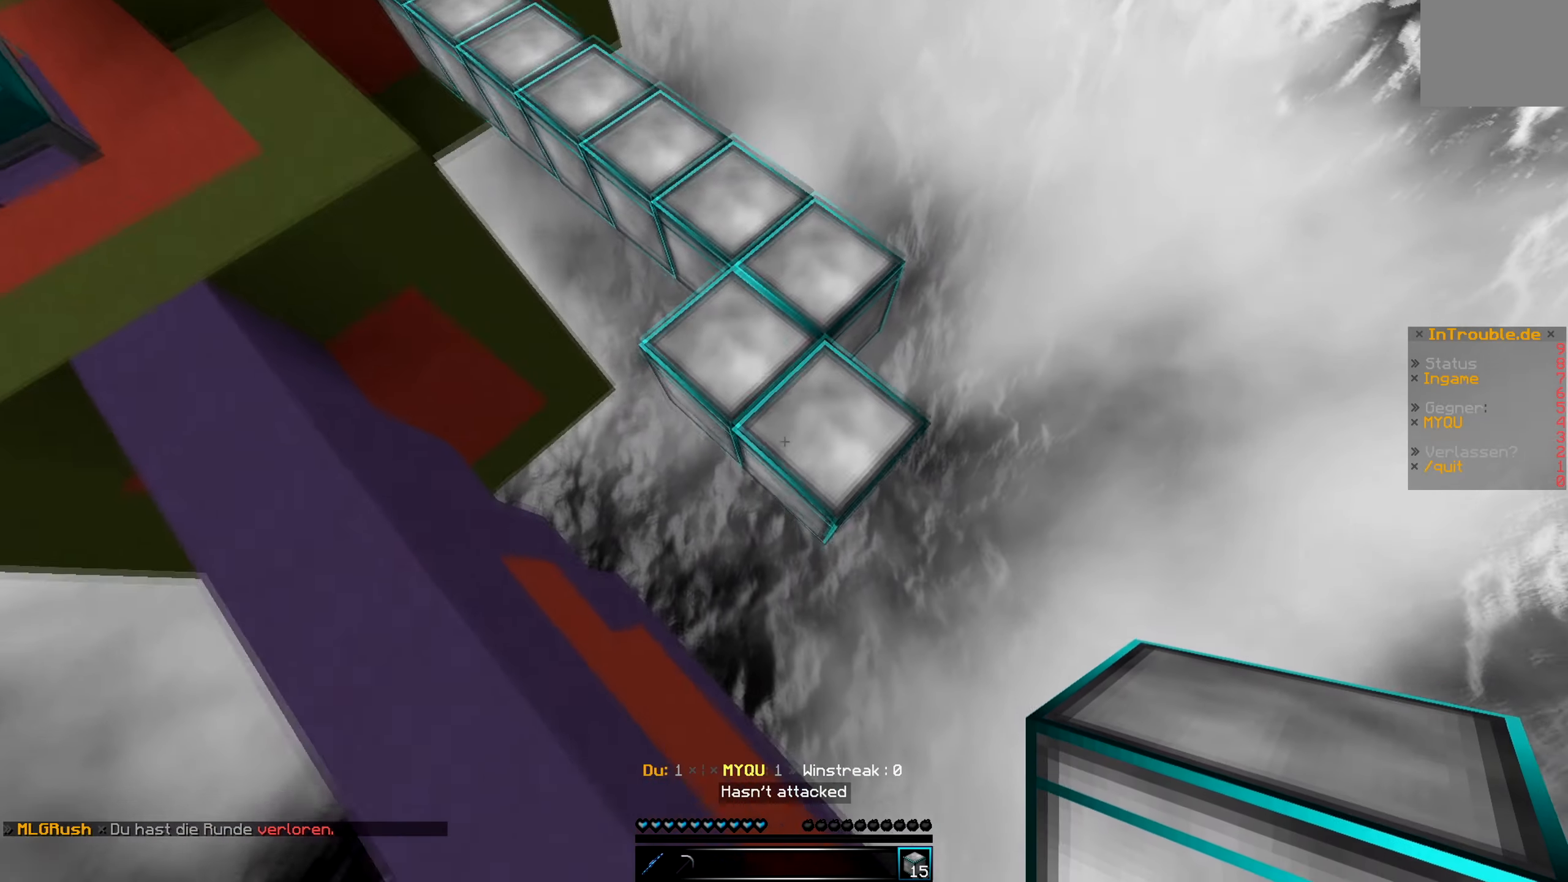
{"keys": ["s"], "events": [[234, "d", "down"], [434, "d", "up"]]}
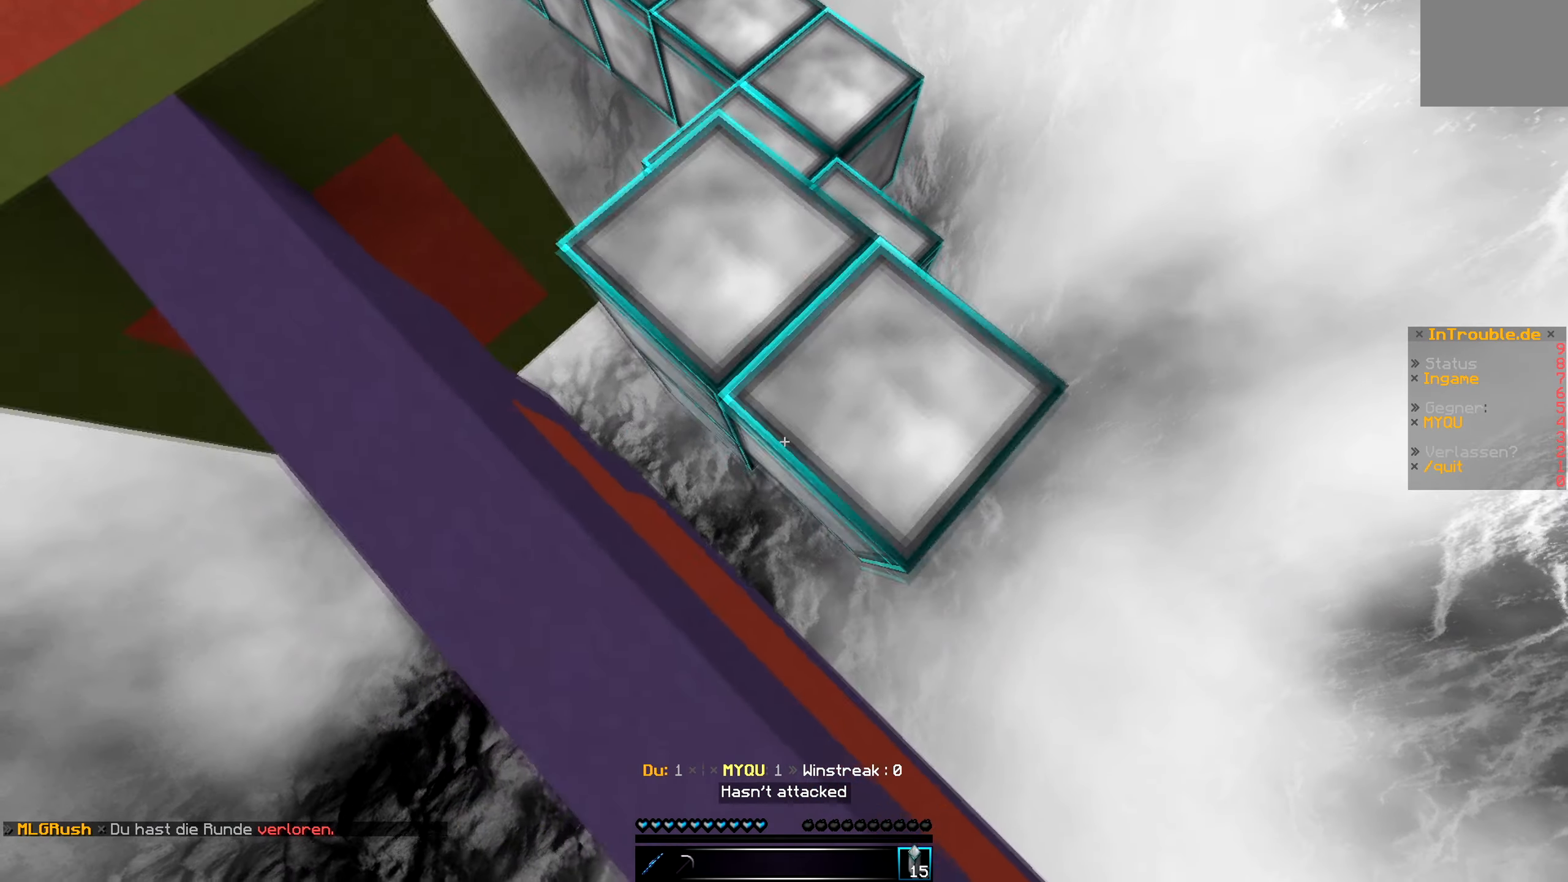
{"keys": ["d", "s"], "events": [[450, "d", "down"]]}
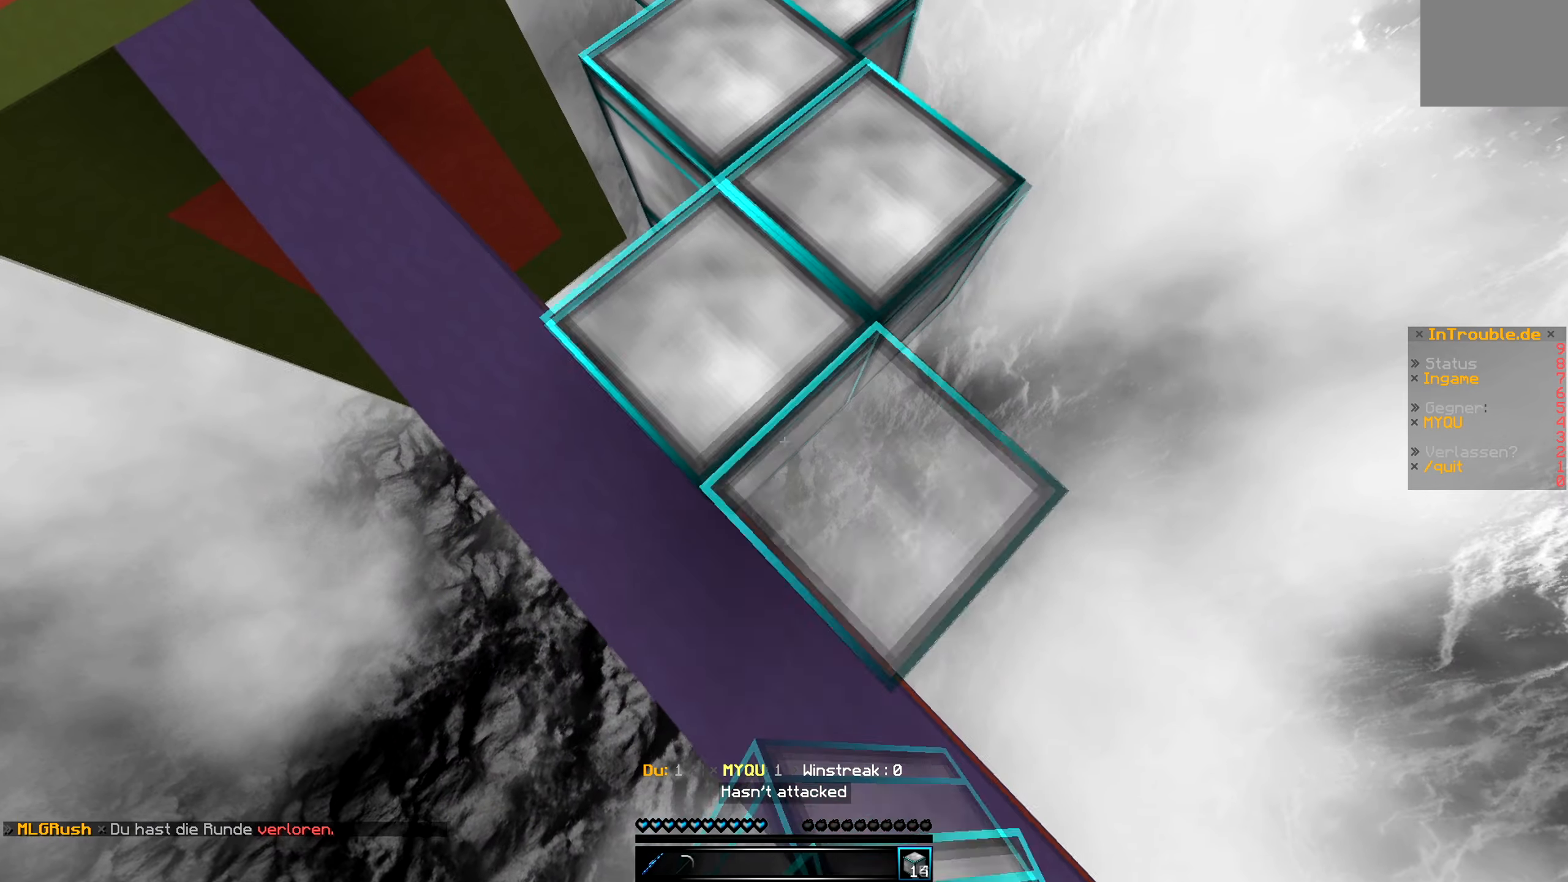
{"keys": ["a", "s"], "events": [[150, "d", "up"], [450, "a", "down"]]}
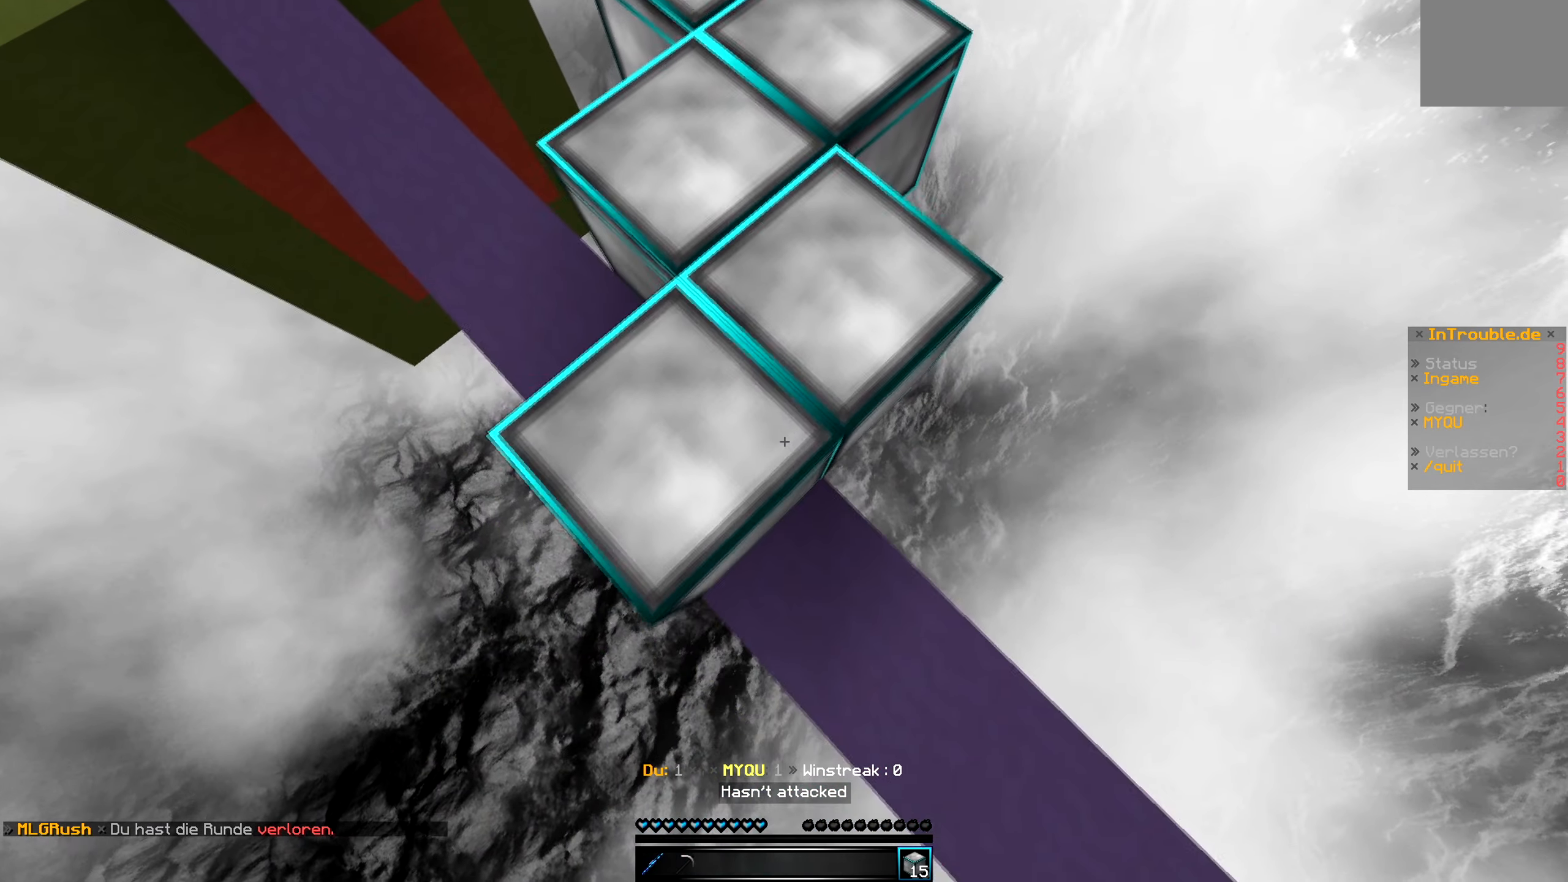
{"keys": ["s"], "events": [[117, "a", "up"]]}
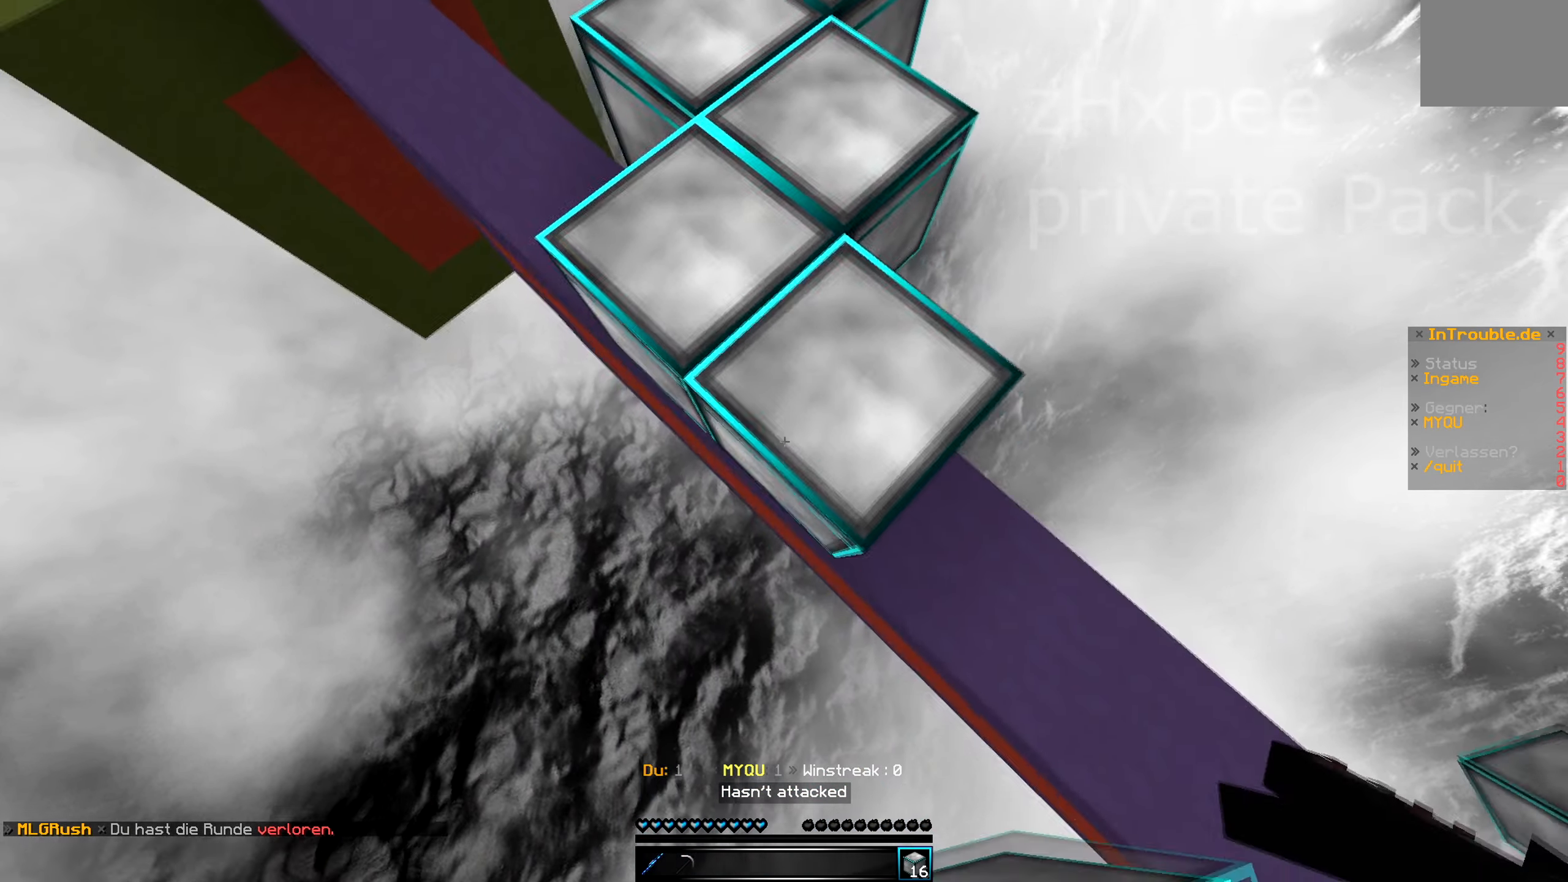
{"keys": ["s"], "events": []}
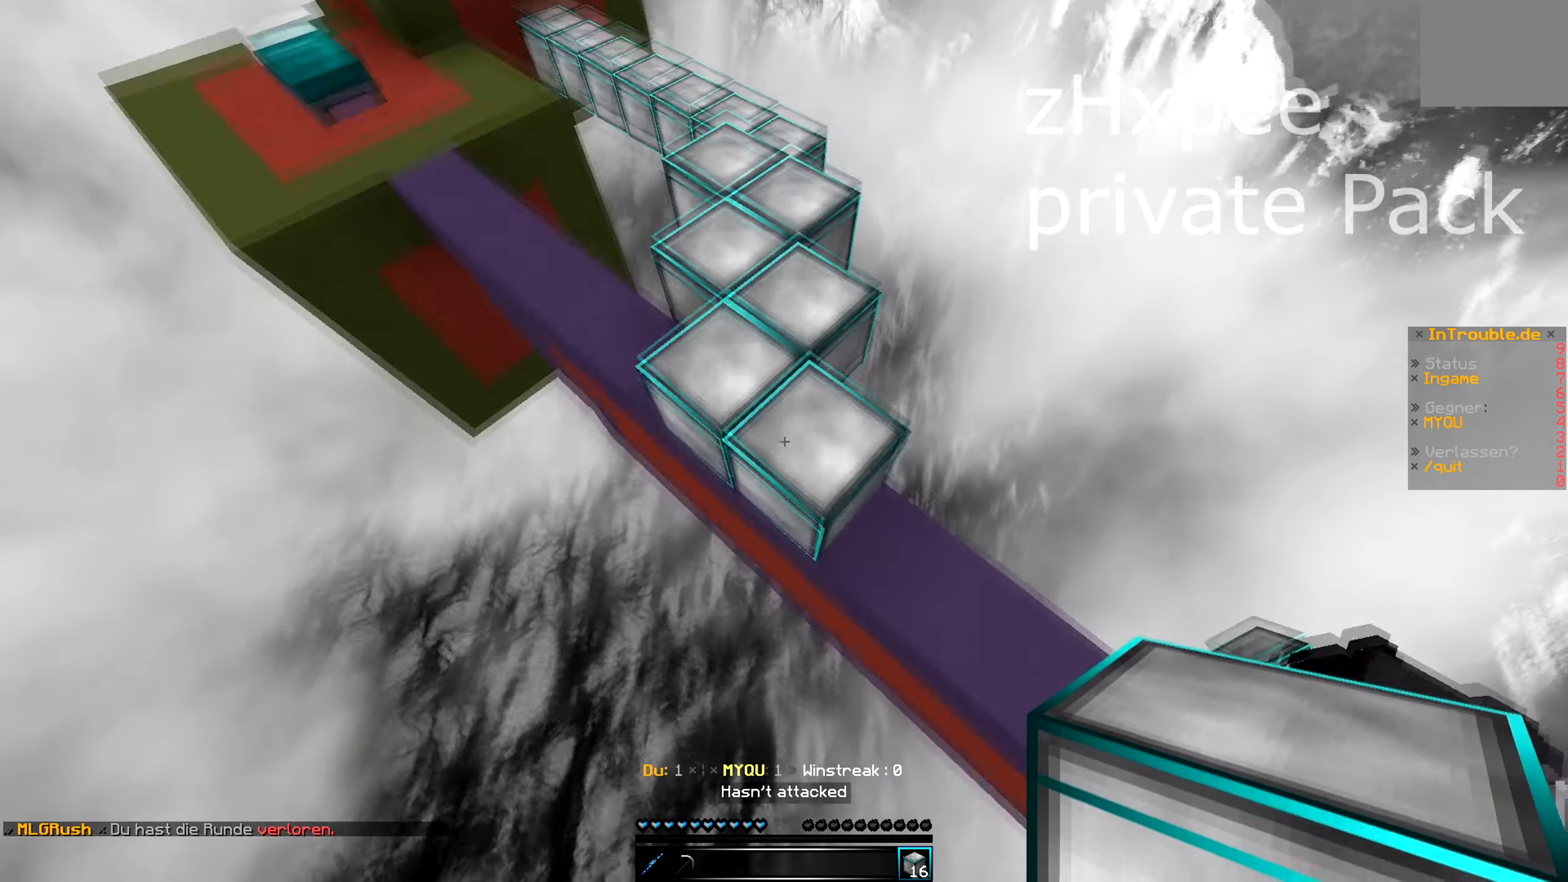
{"keys": ["s"], "events": []}
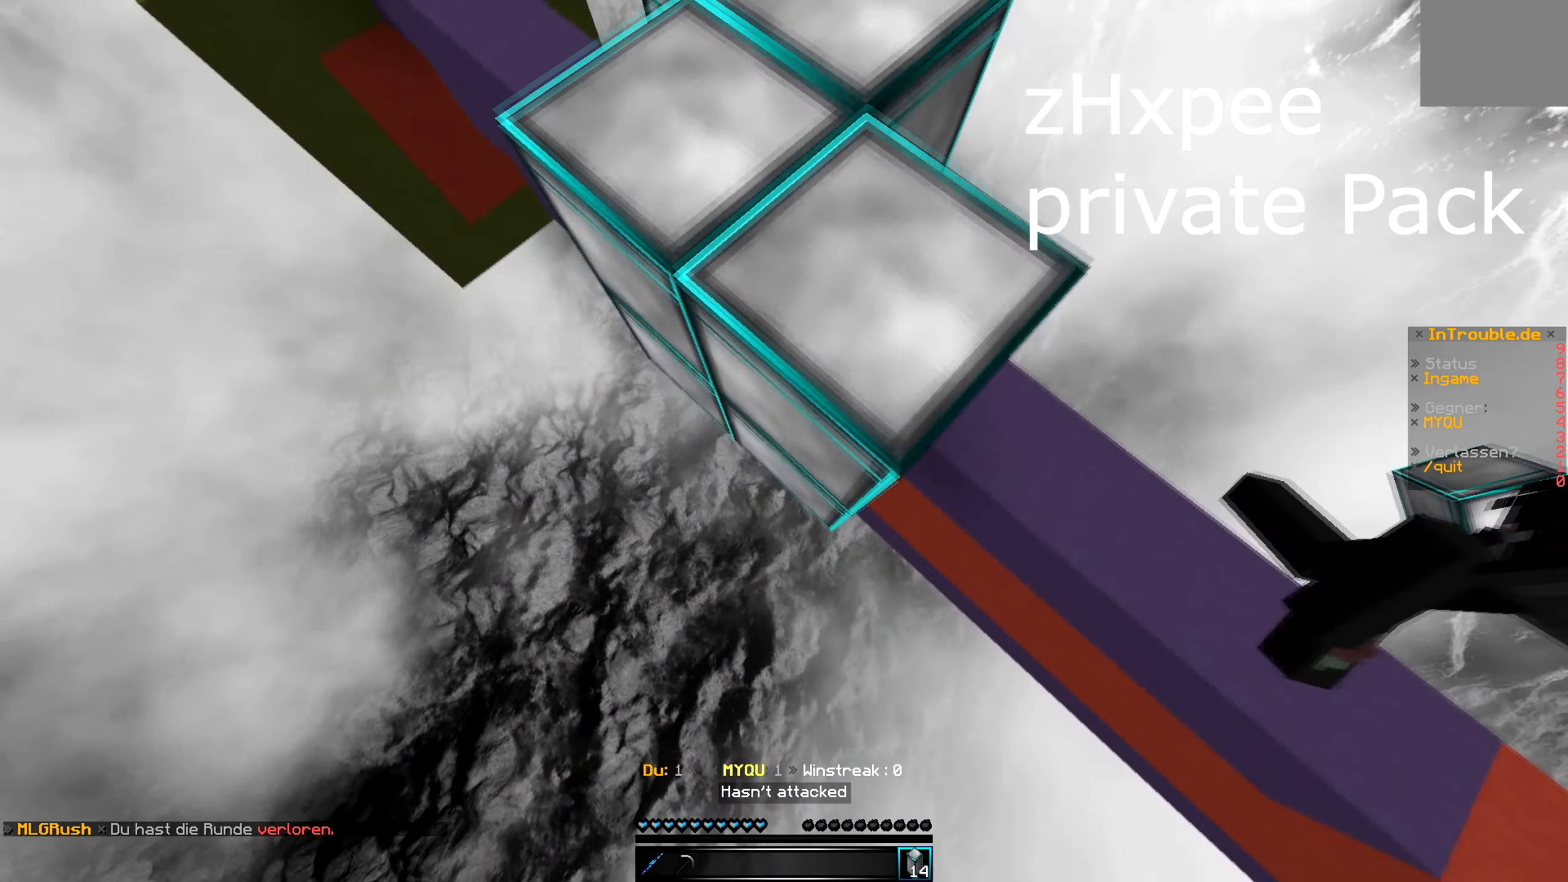
{"keys": ["s"], "events": []}
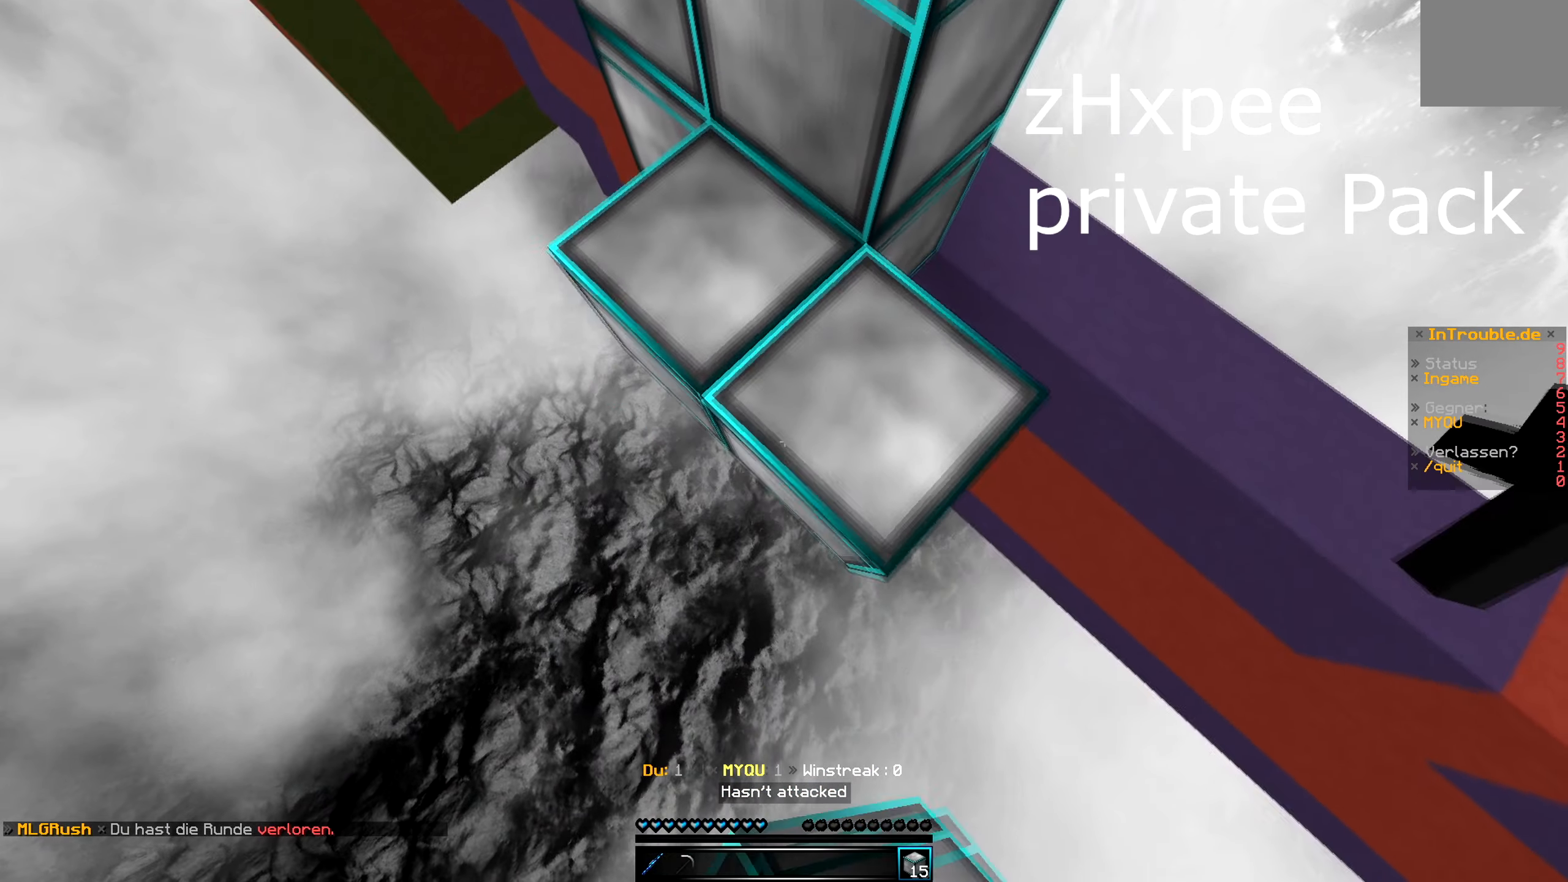
{"keys": ["s"], "events": []}
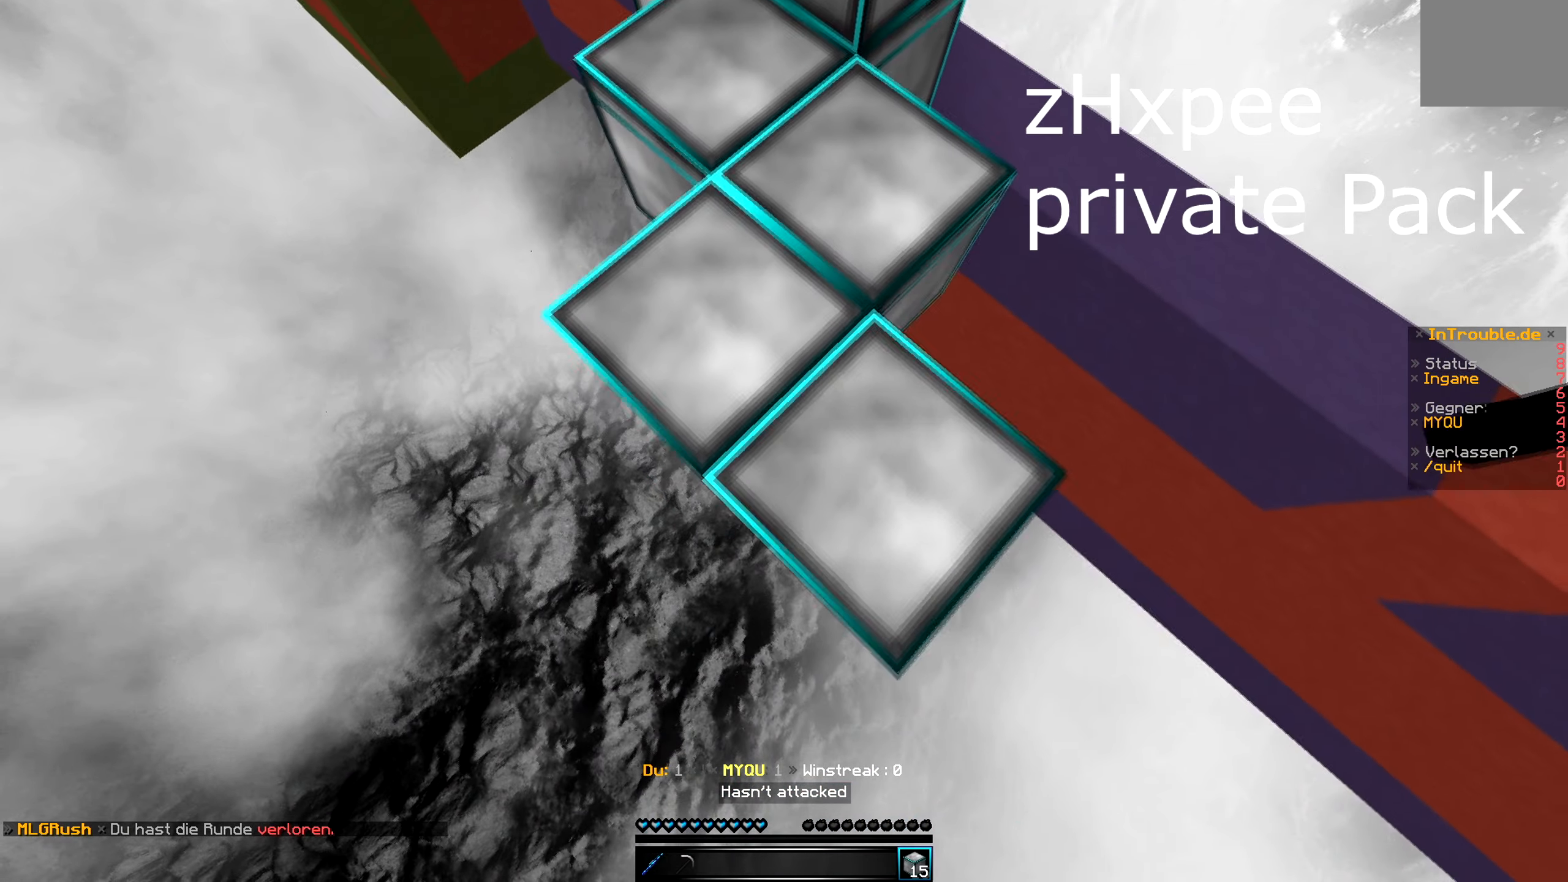
{"keys": ["s"], "events": []}
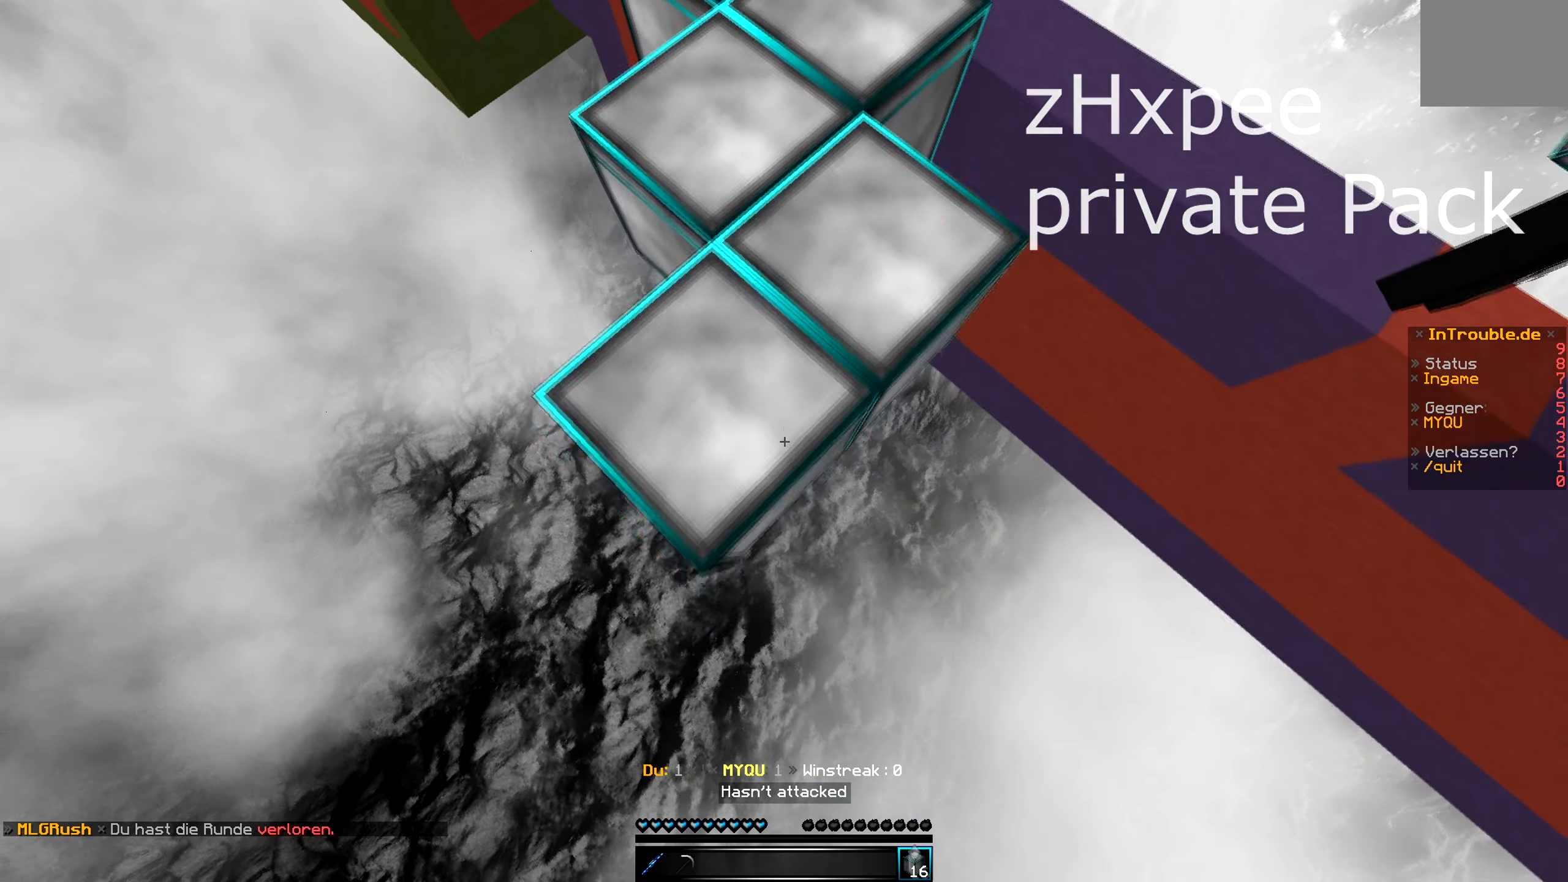
{"keys": ["s"], "events": []}
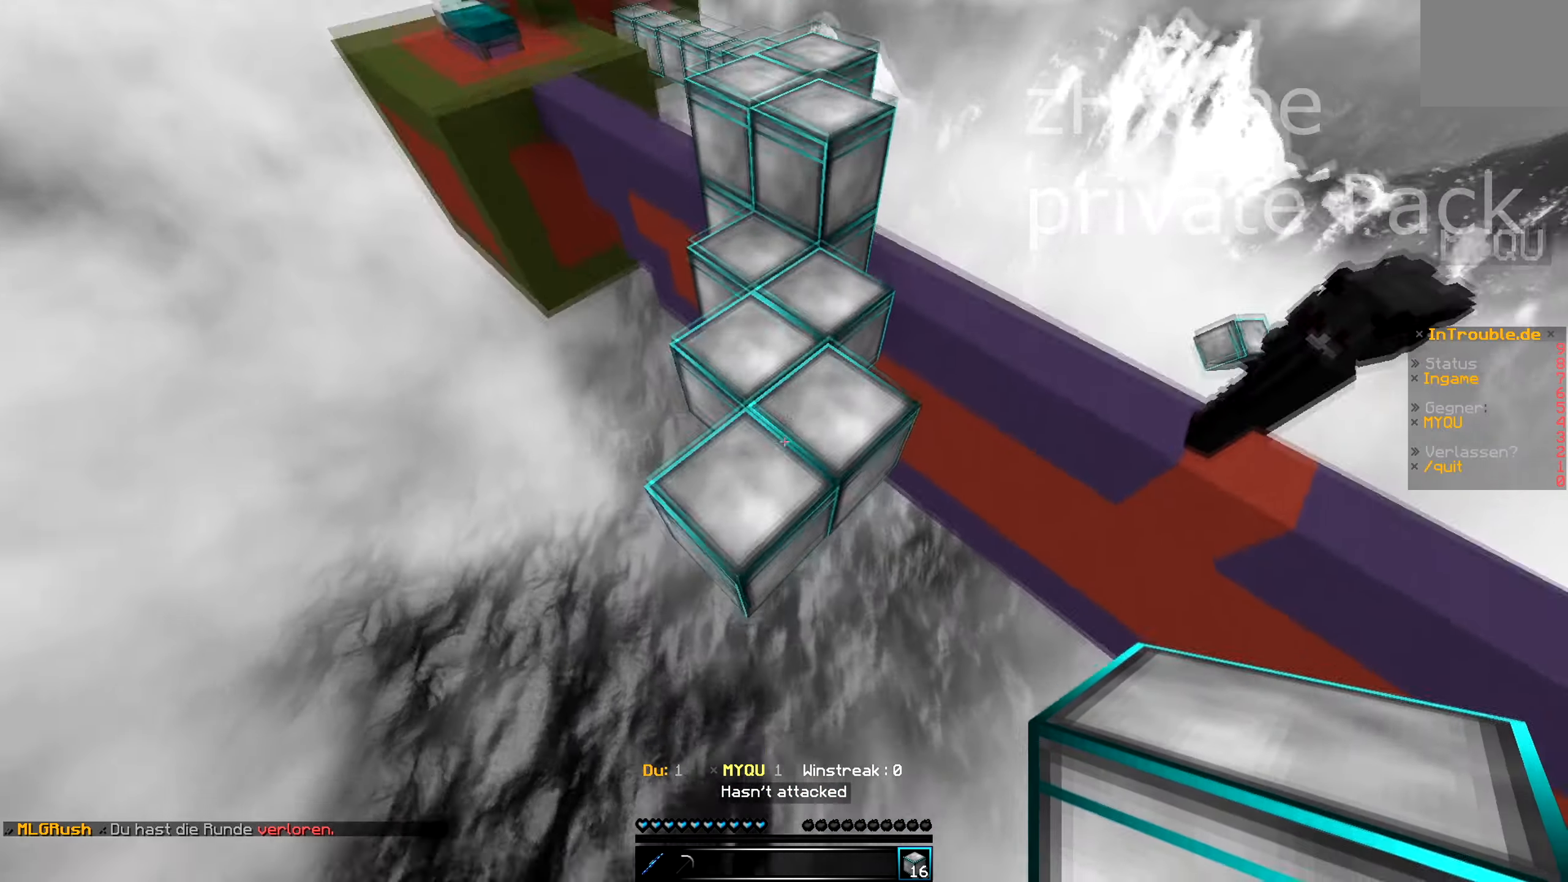
{"keys": ["s"], "events": []}
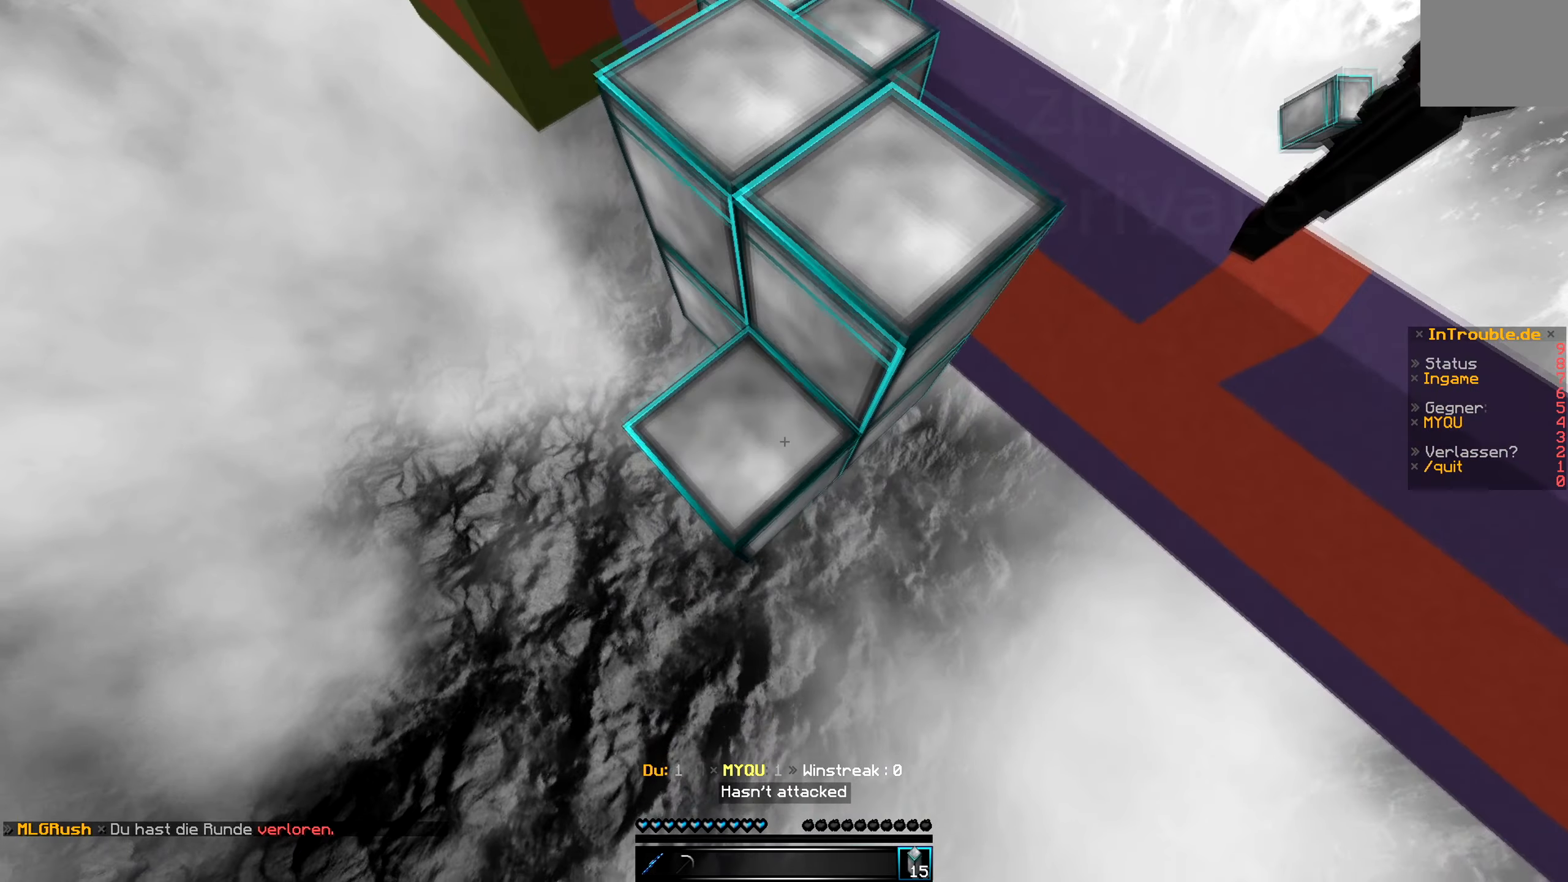
{"keys": ["s"], "events": []}
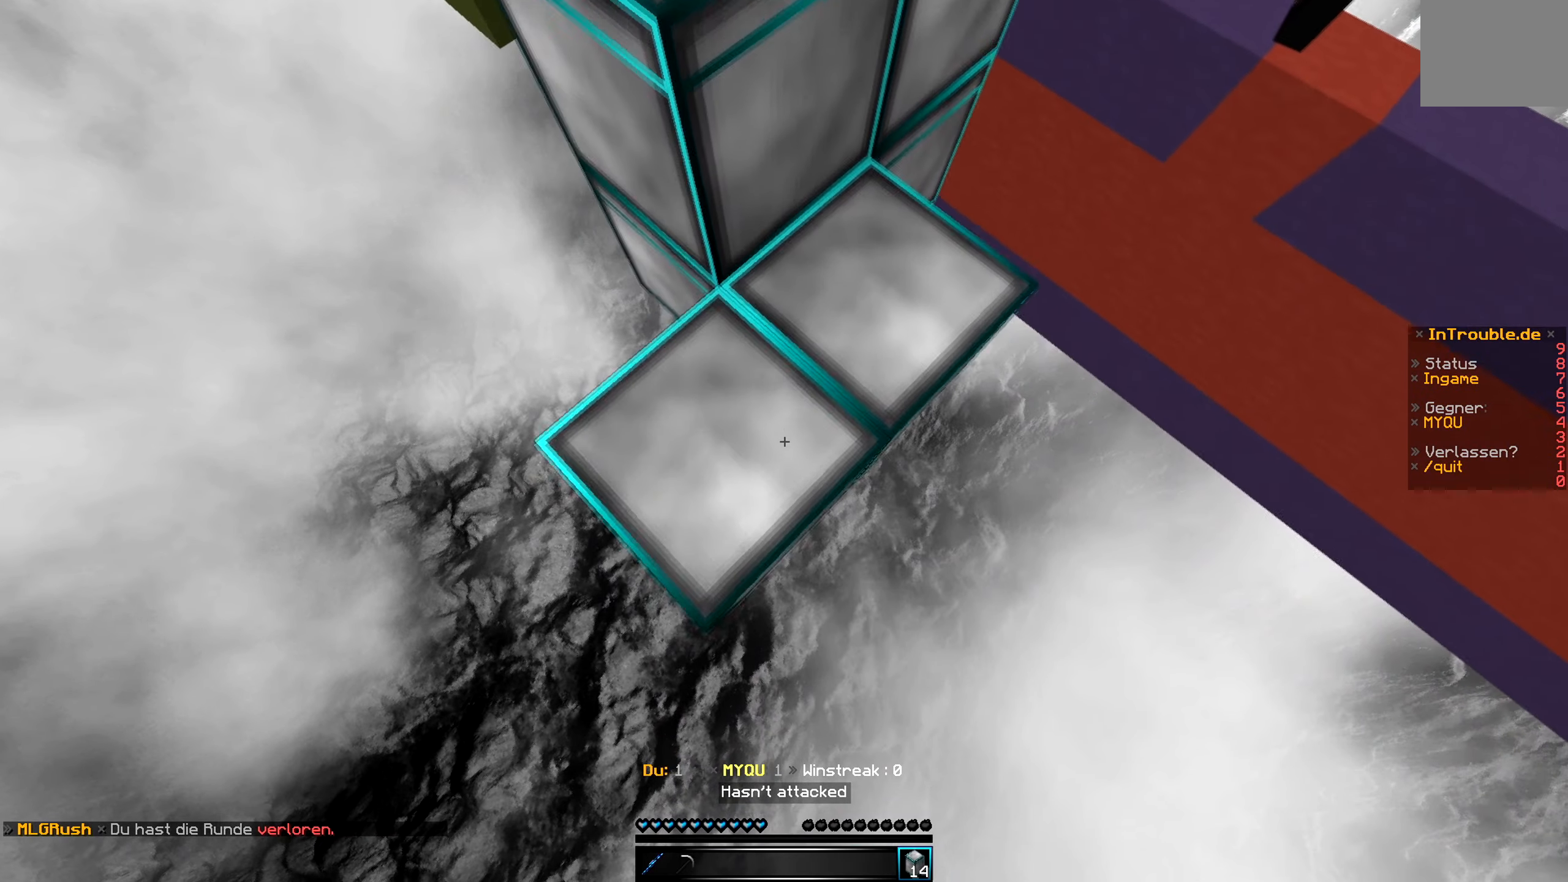
{"keys": ["d", "s"], "events": [[450, "d", "down"]]}
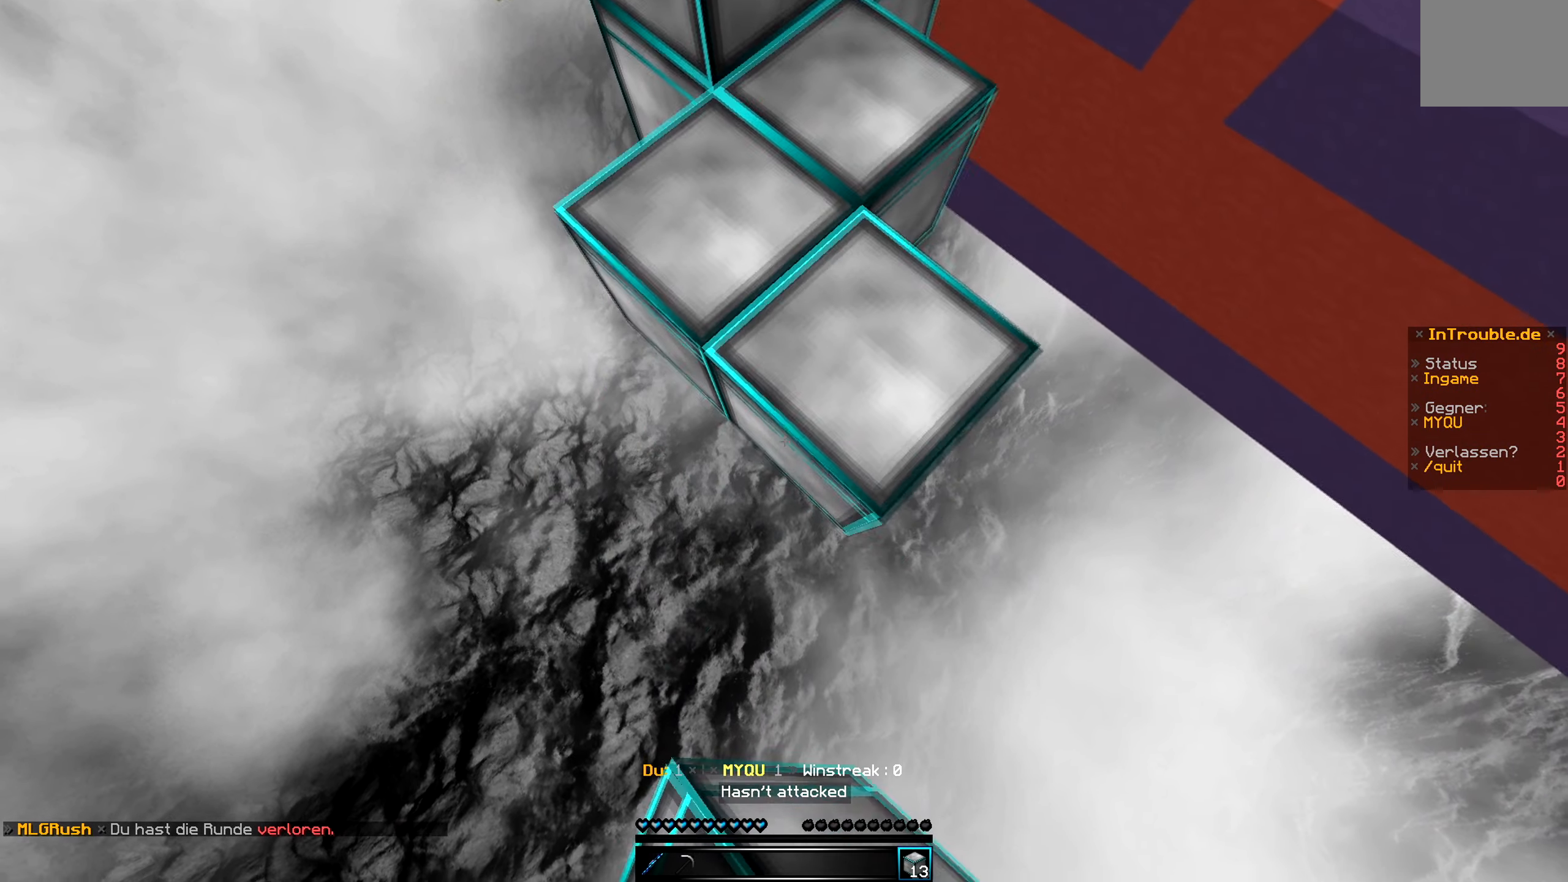
{"keys": ["d", "s"], "events": []}
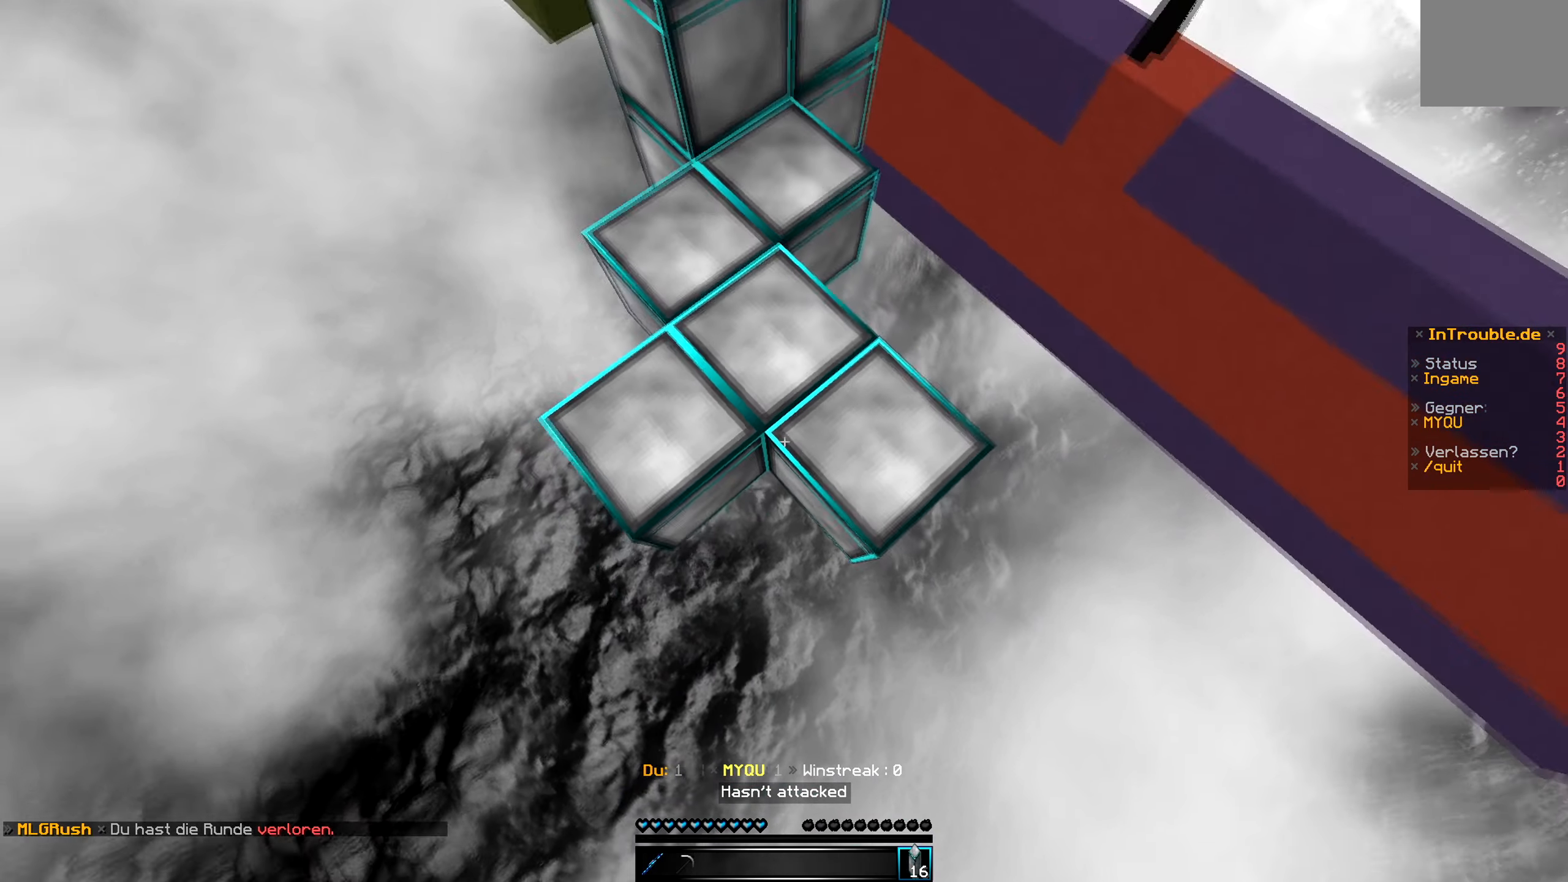
{"keys": ["s"], "events": [[83, "d", "up"]]}
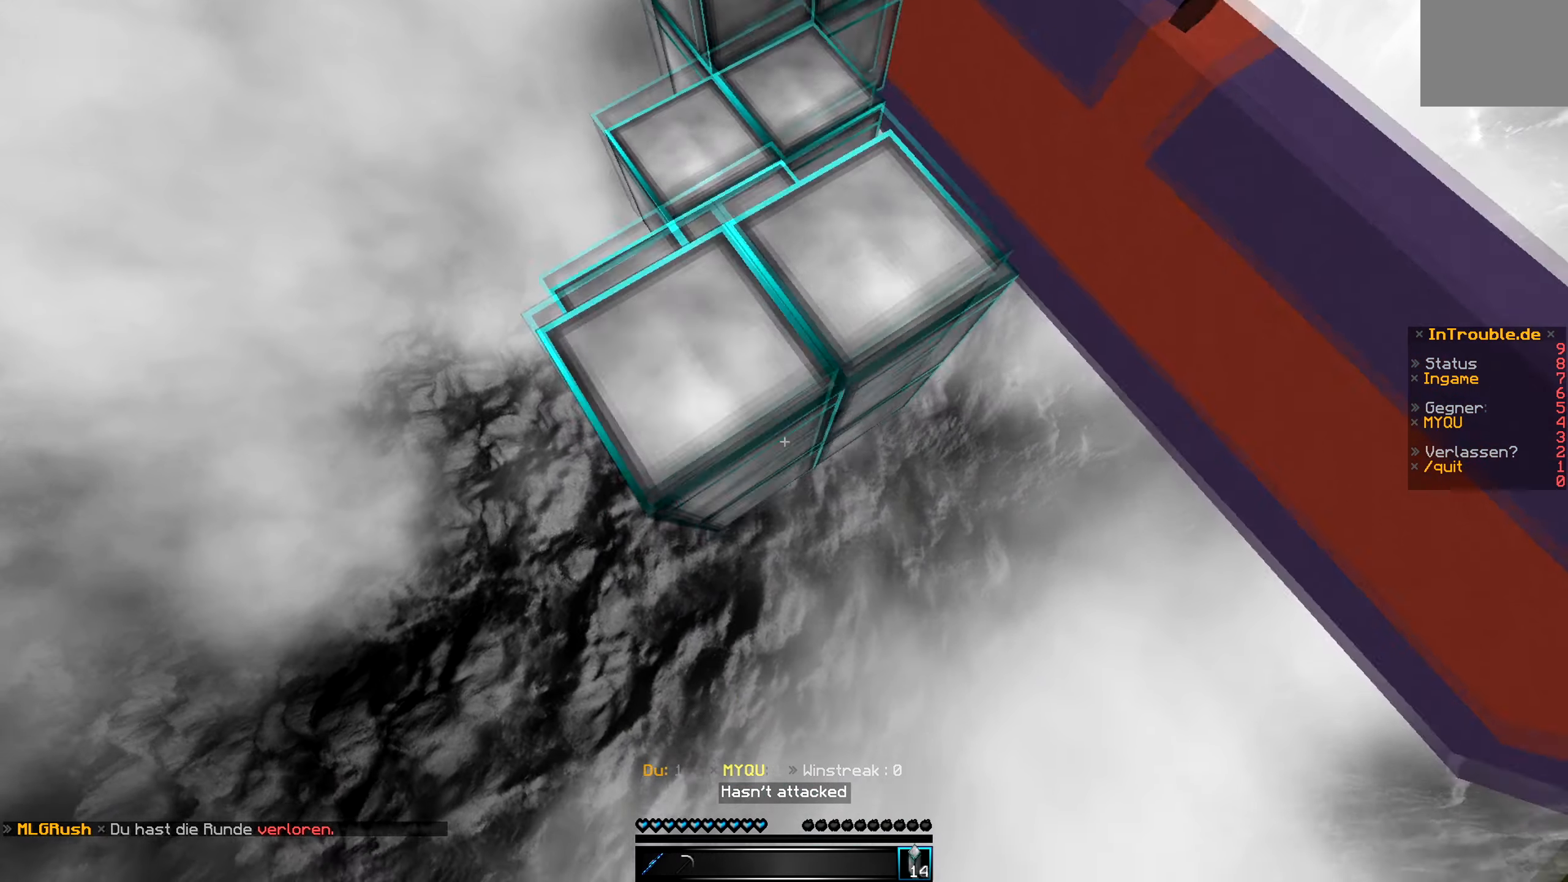
{"keys": ["d", "s"], "events": [[66, "d", "down"]]}
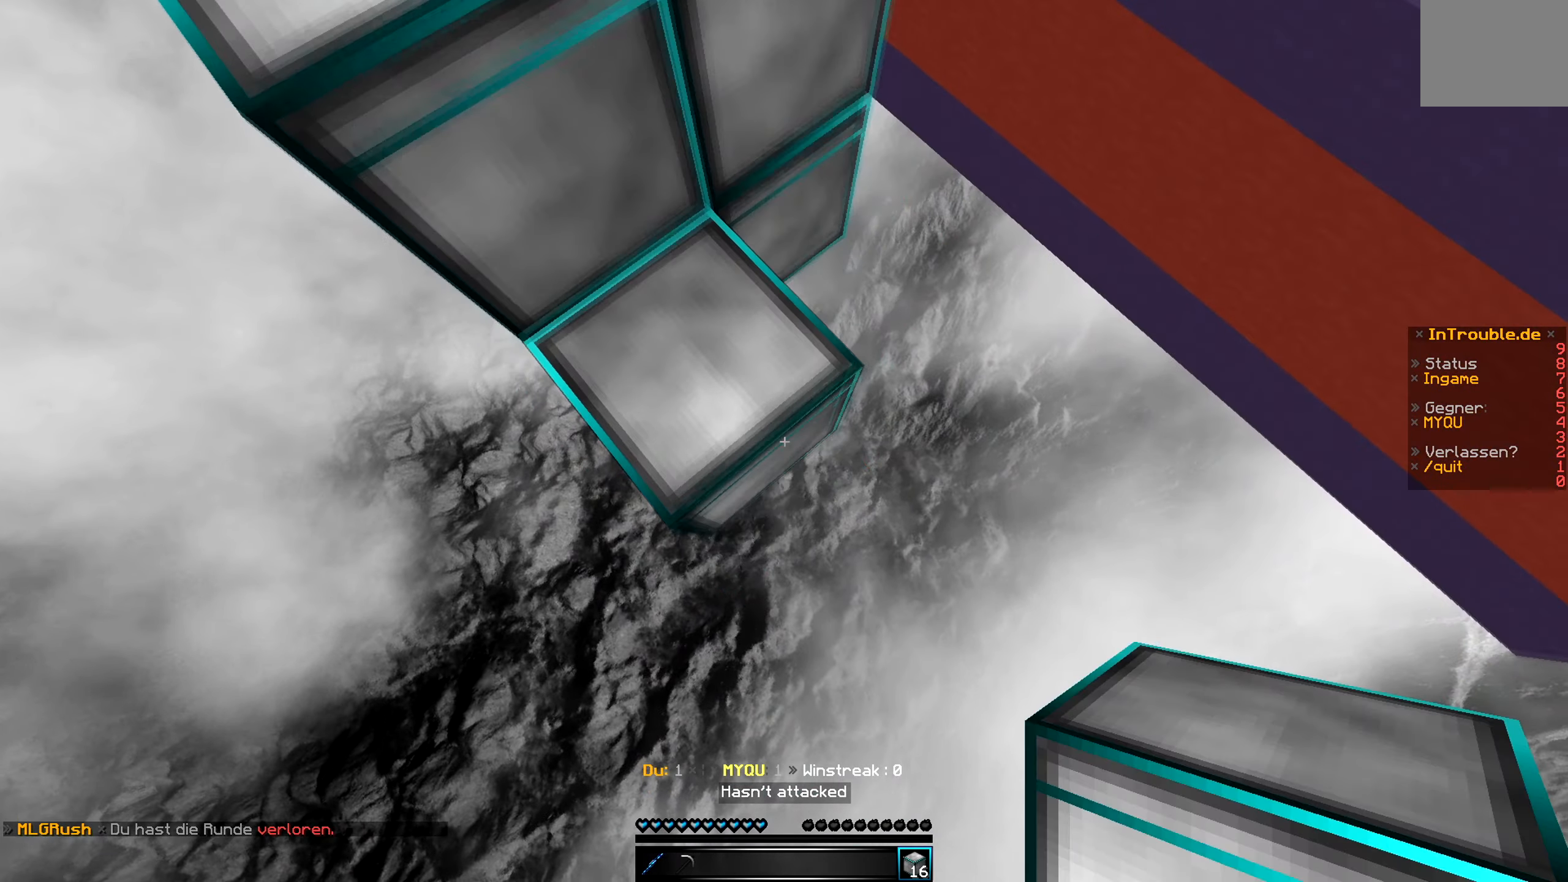
{"keys": ["d", "s"], "events": []}
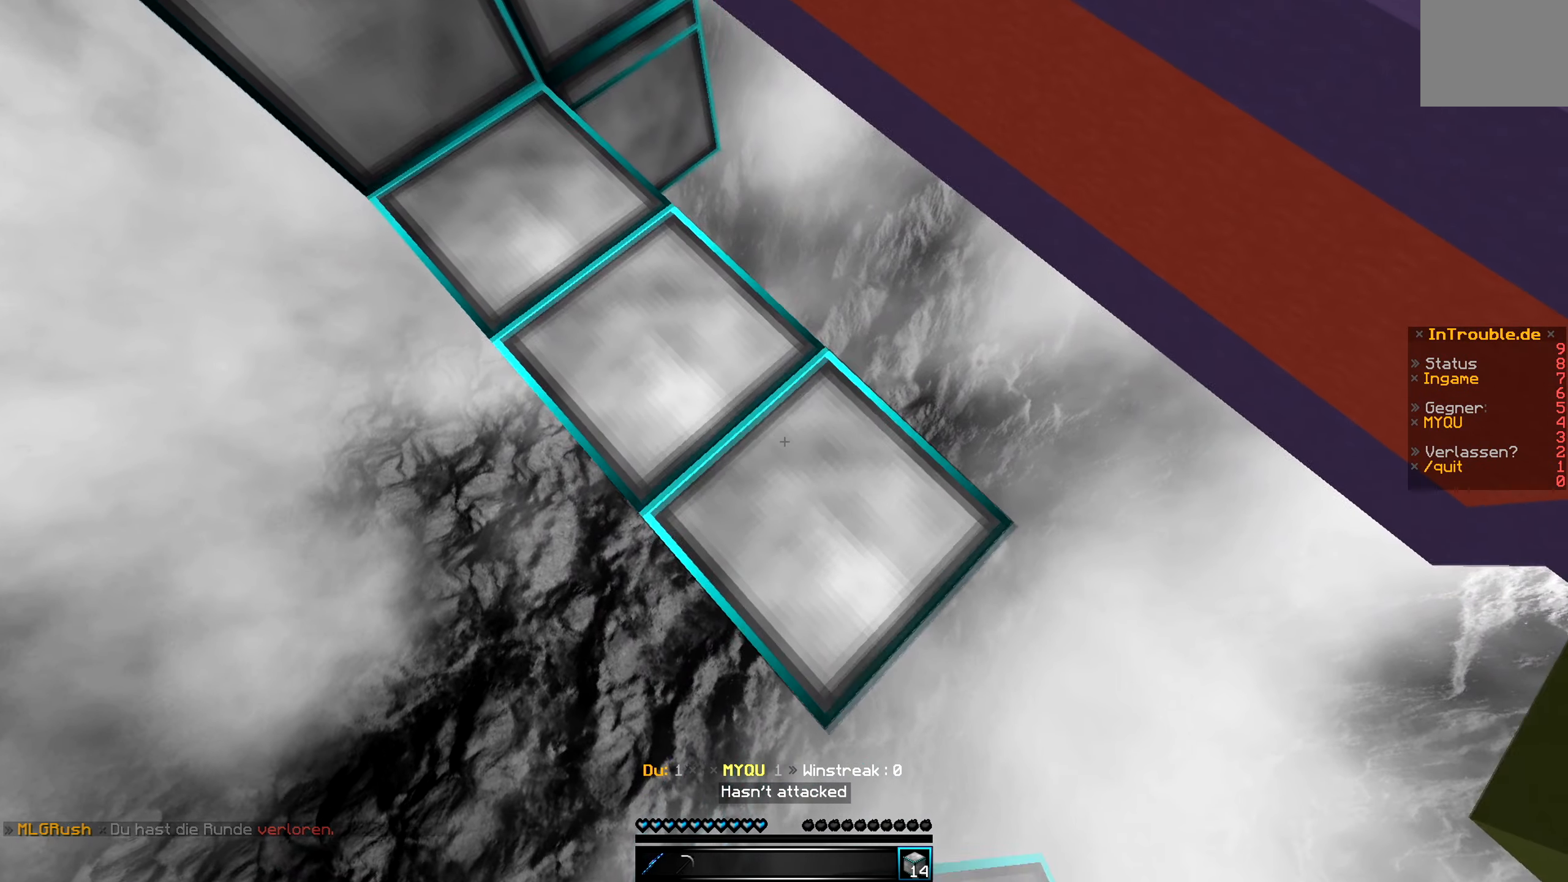
{"keys": ["d", "s"], "events": []}
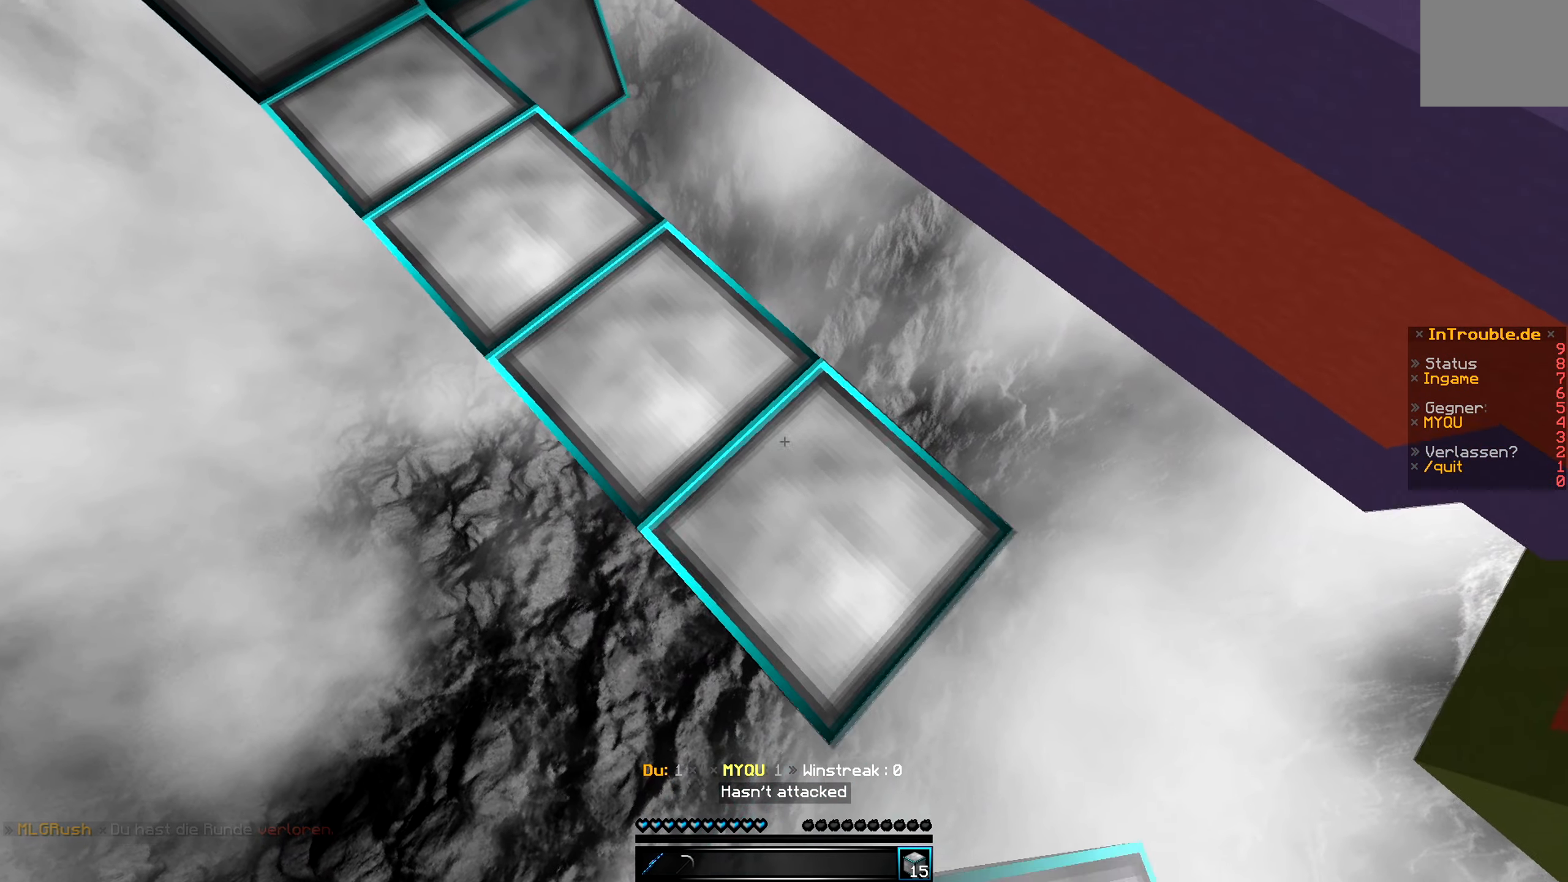
{"keys": ["d", "s"], "events": []}
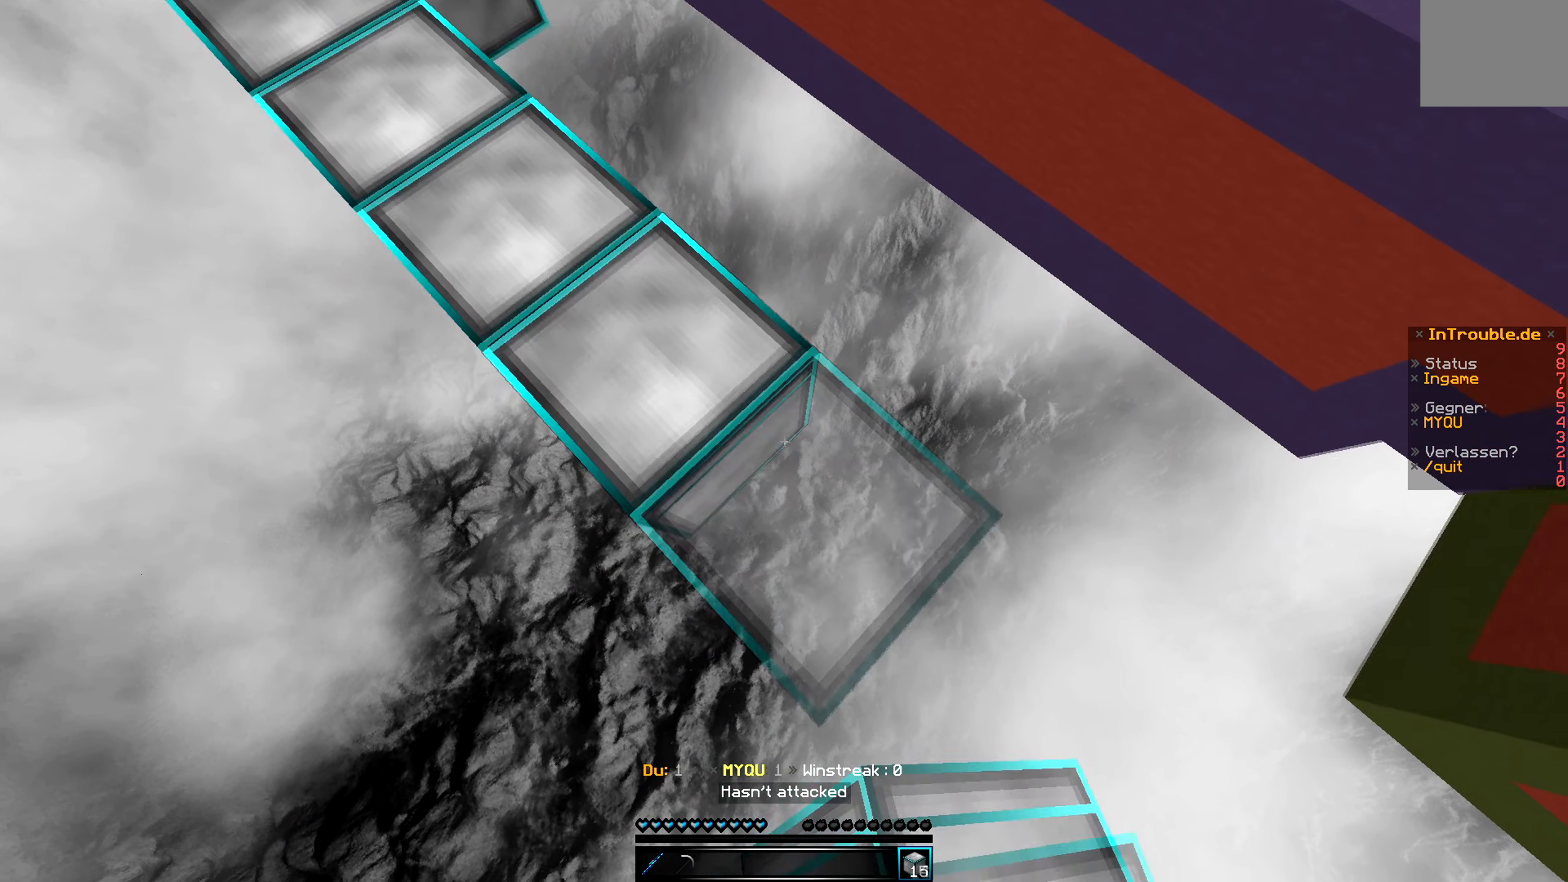
{"keys": ["d", "s"], "events": []}
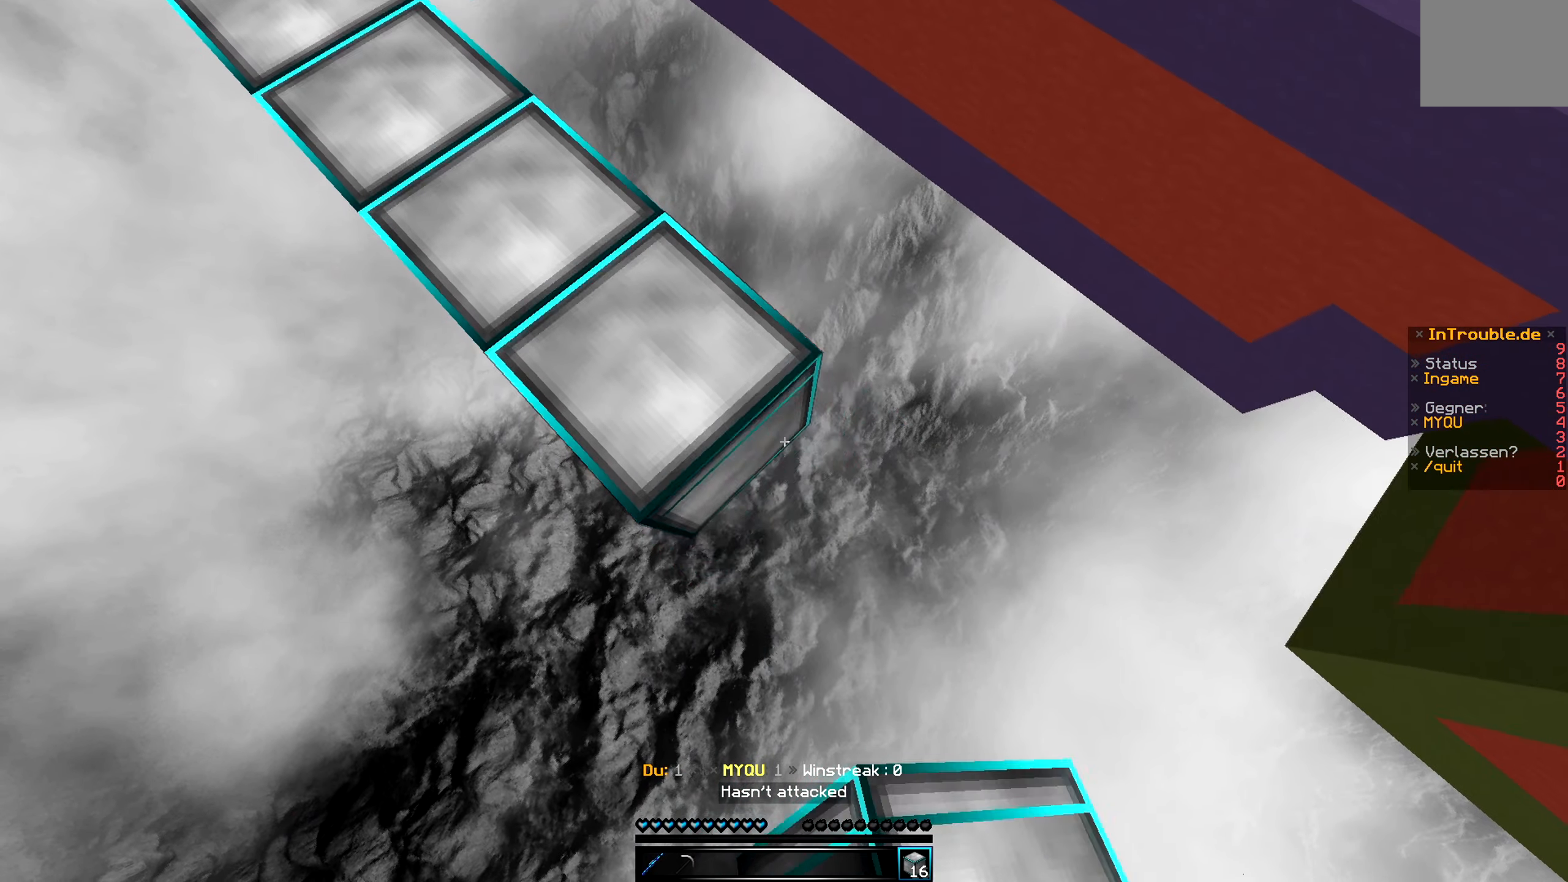
{"keys": ["d", "s"], "events": []}
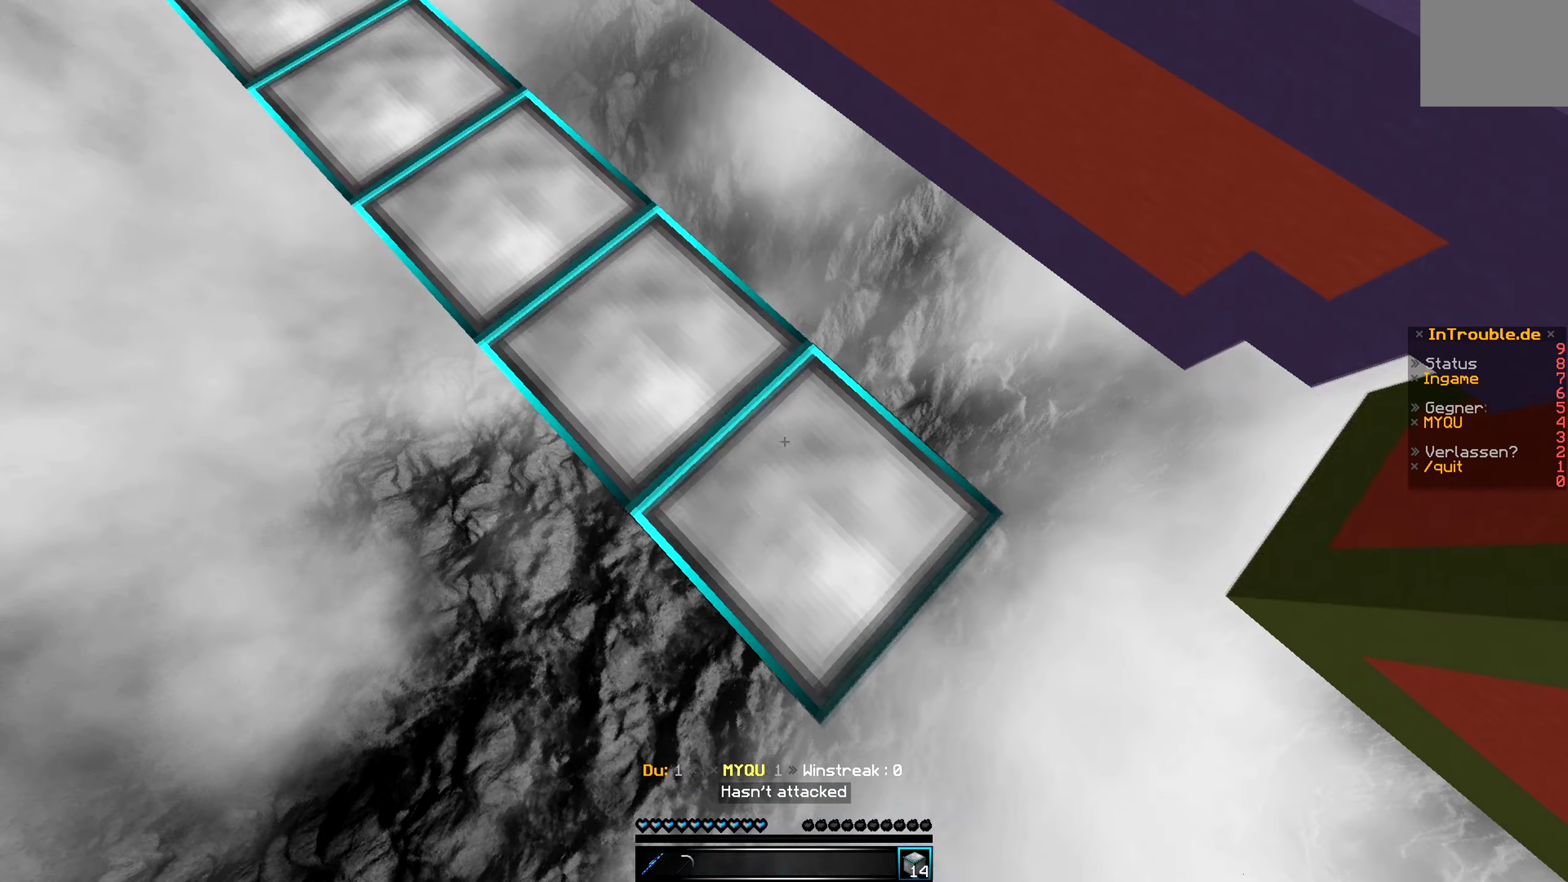
{"keys": ["d", "s"], "events": []}